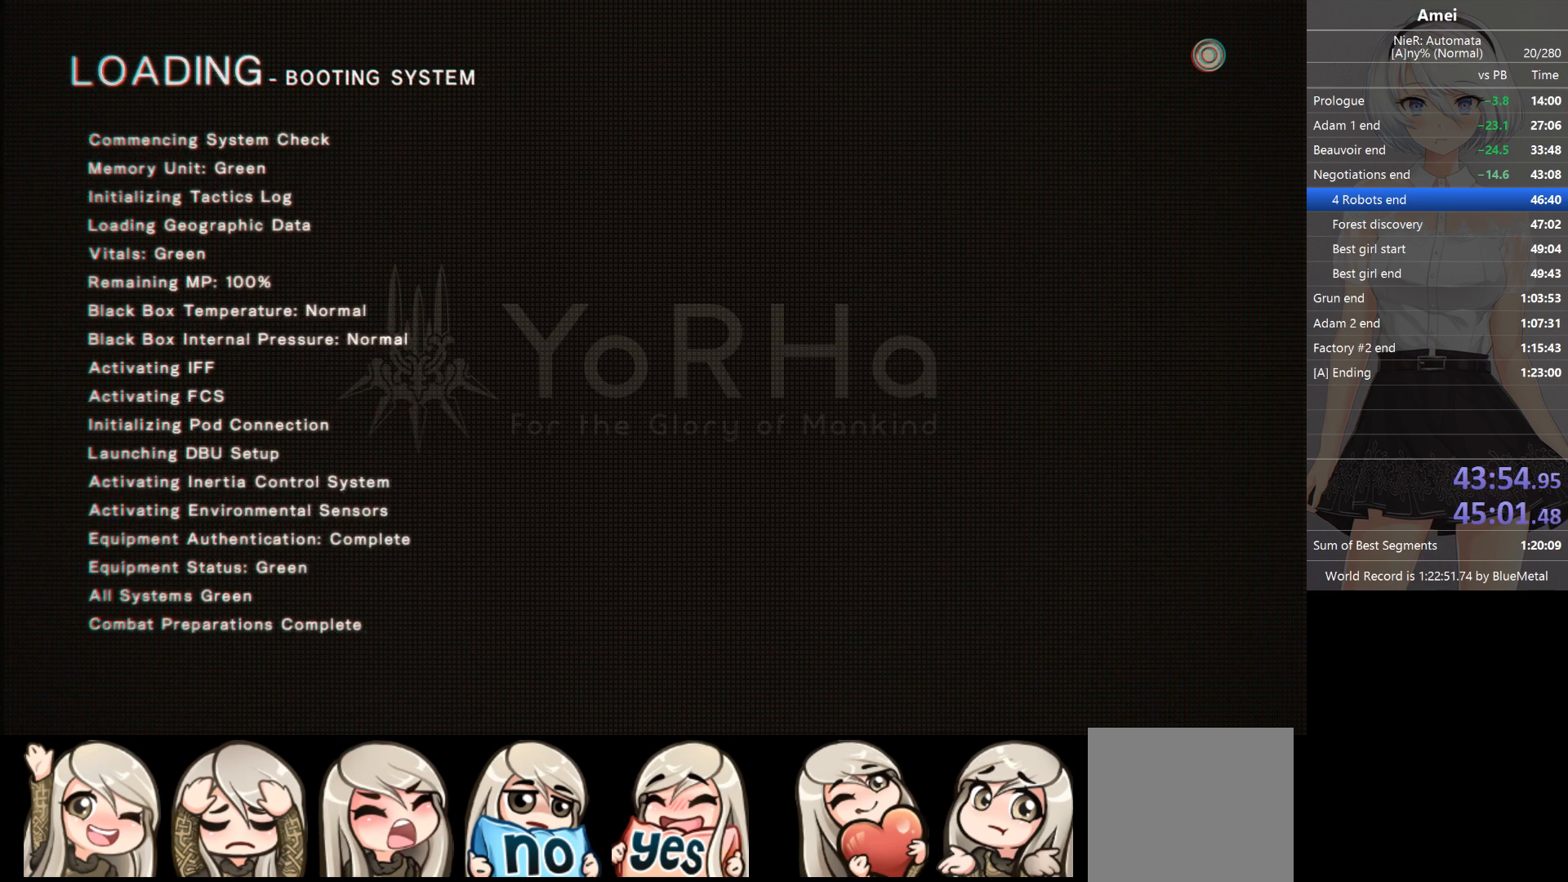
Gameplay with a controller (Xbox layout); each line is a JSON object with the inputs held at the frame after it. "events" lists button and stick changes between this image and that frame as [ms after this image, input, new state], when the widget could be followed in between.
{"buttons": [], "left_stick": "down-left", "right_stick": "center", "events": [[33, "left_stick", "left"], [400, "left_stick", "down-left"]]}
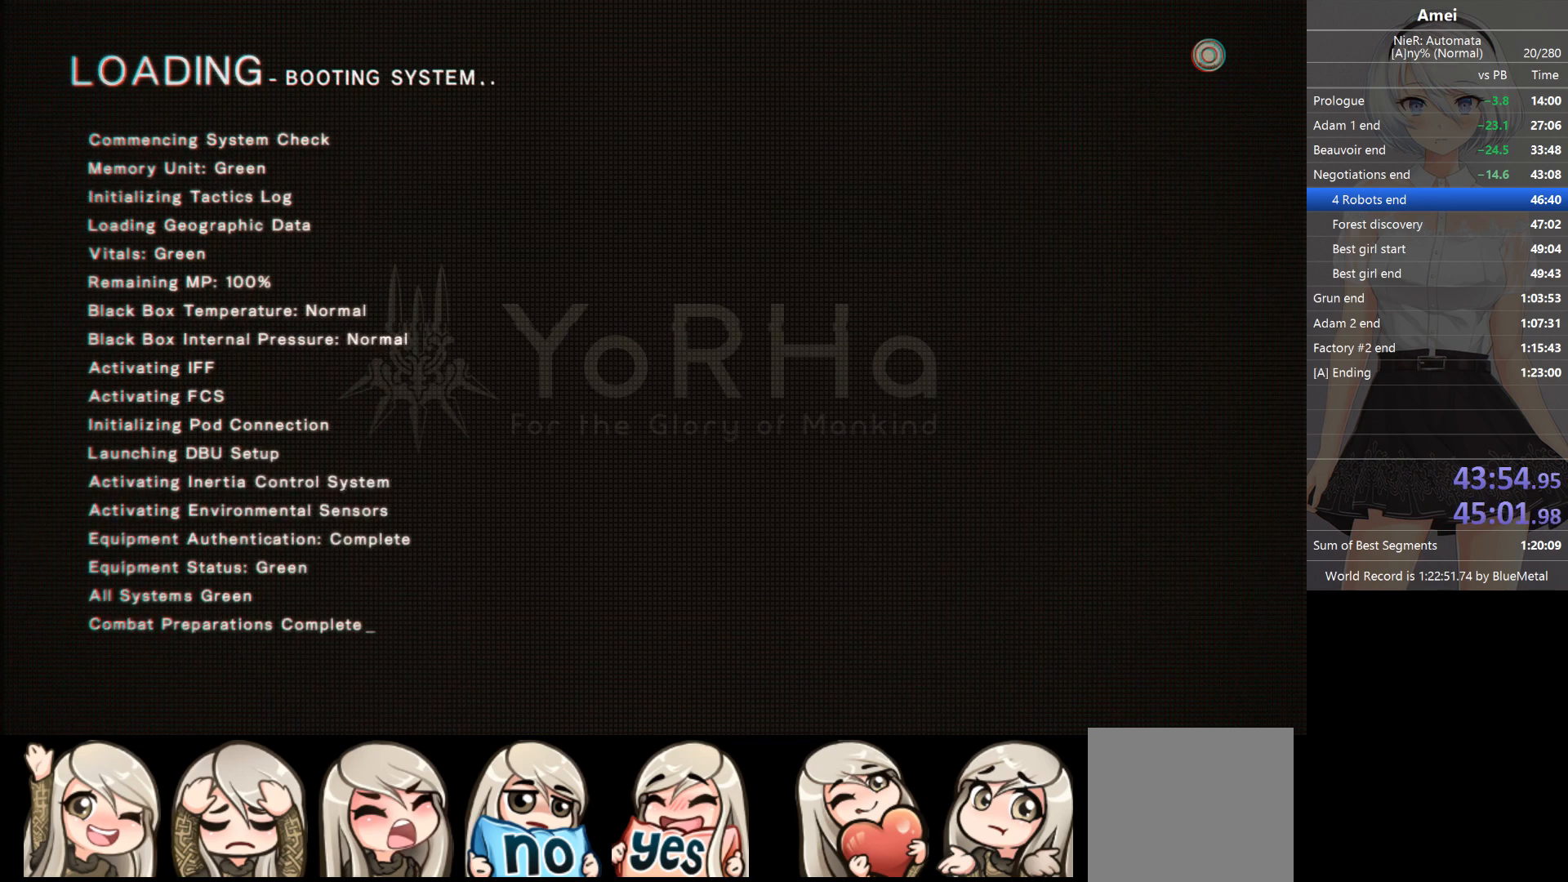
{"buttons": [], "left_stick": "down-left", "right_stick": "center", "events": []}
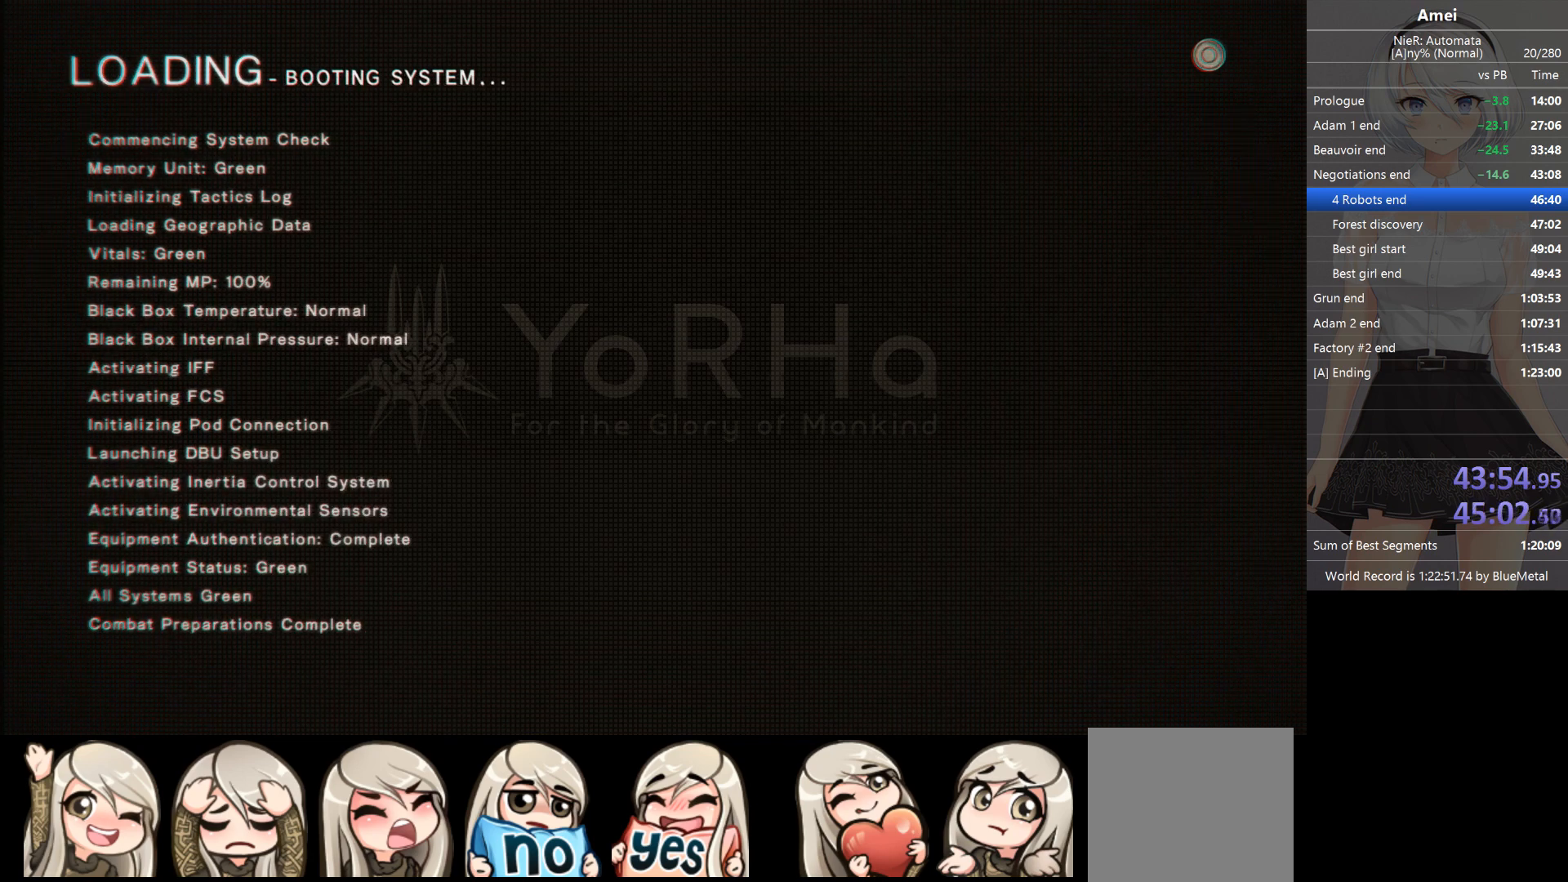
{"buttons": [], "left_stick": "down-left", "right_stick": "center", "events": [[167, "left_stick", "down"], [300, "left_stick", "down-left"]]}
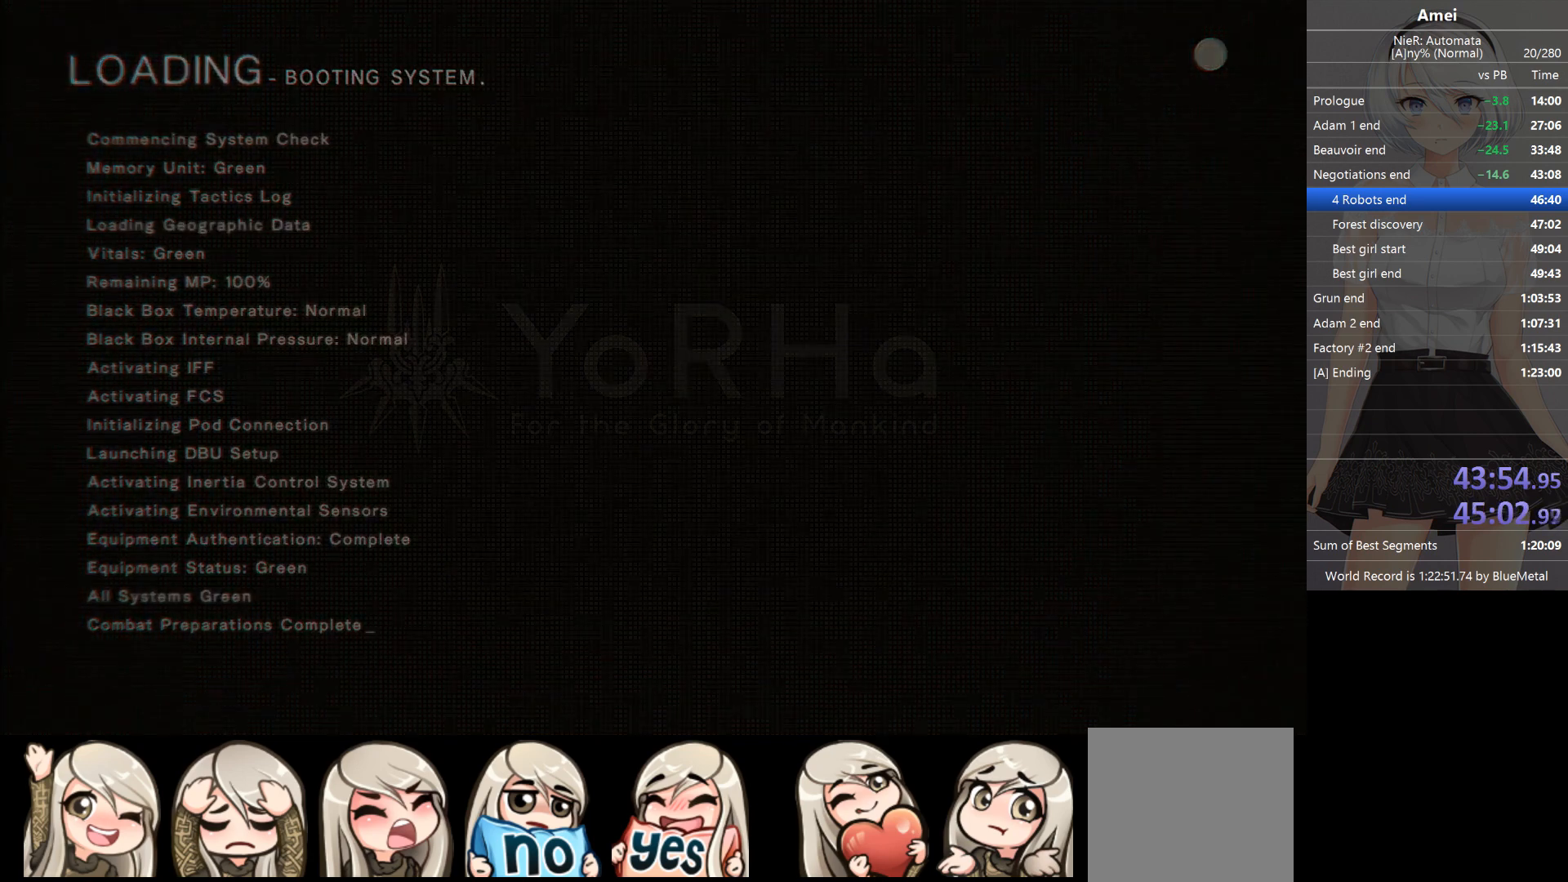
{"buttons": [], "left_stick": "down-left", "right_stick": "center", "events": []}
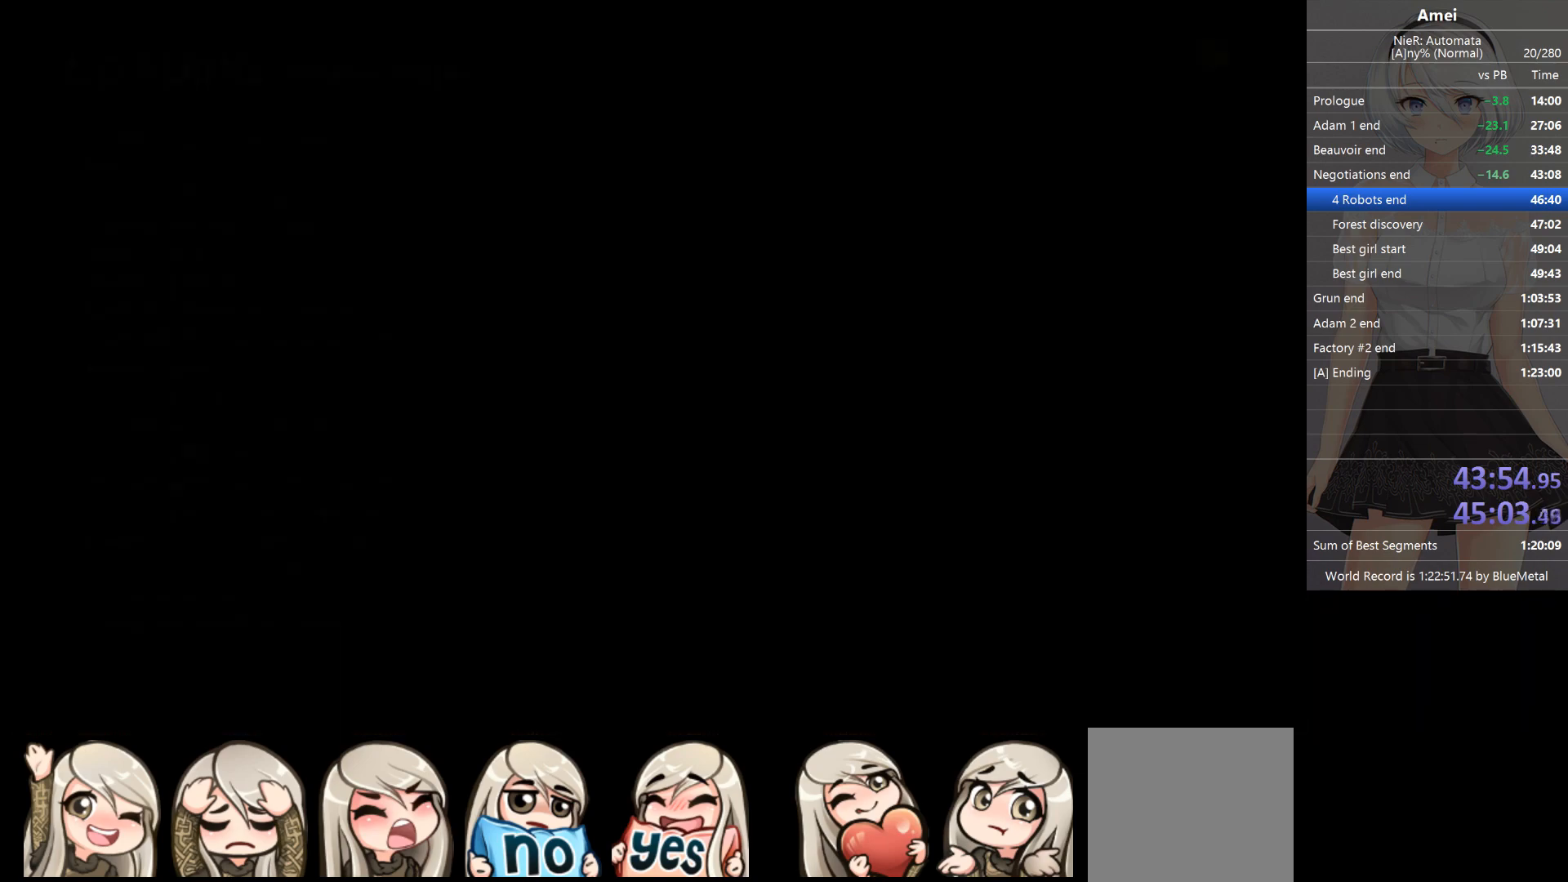
{"buttons": [], "left_stick": "down-left", "right_stick": "center", "events": [[100, "A", "down"], [167, "A", "up"], [200, "A", "down"], [267, "A", "up"], [267, "B", "down"], [300, "A", "down"], [300, "B", "up"], [367, "A", "up"], [367, "B", "down"], [467, "A", "down"], [500, "A", "up"], [500, "B", "up"]]}
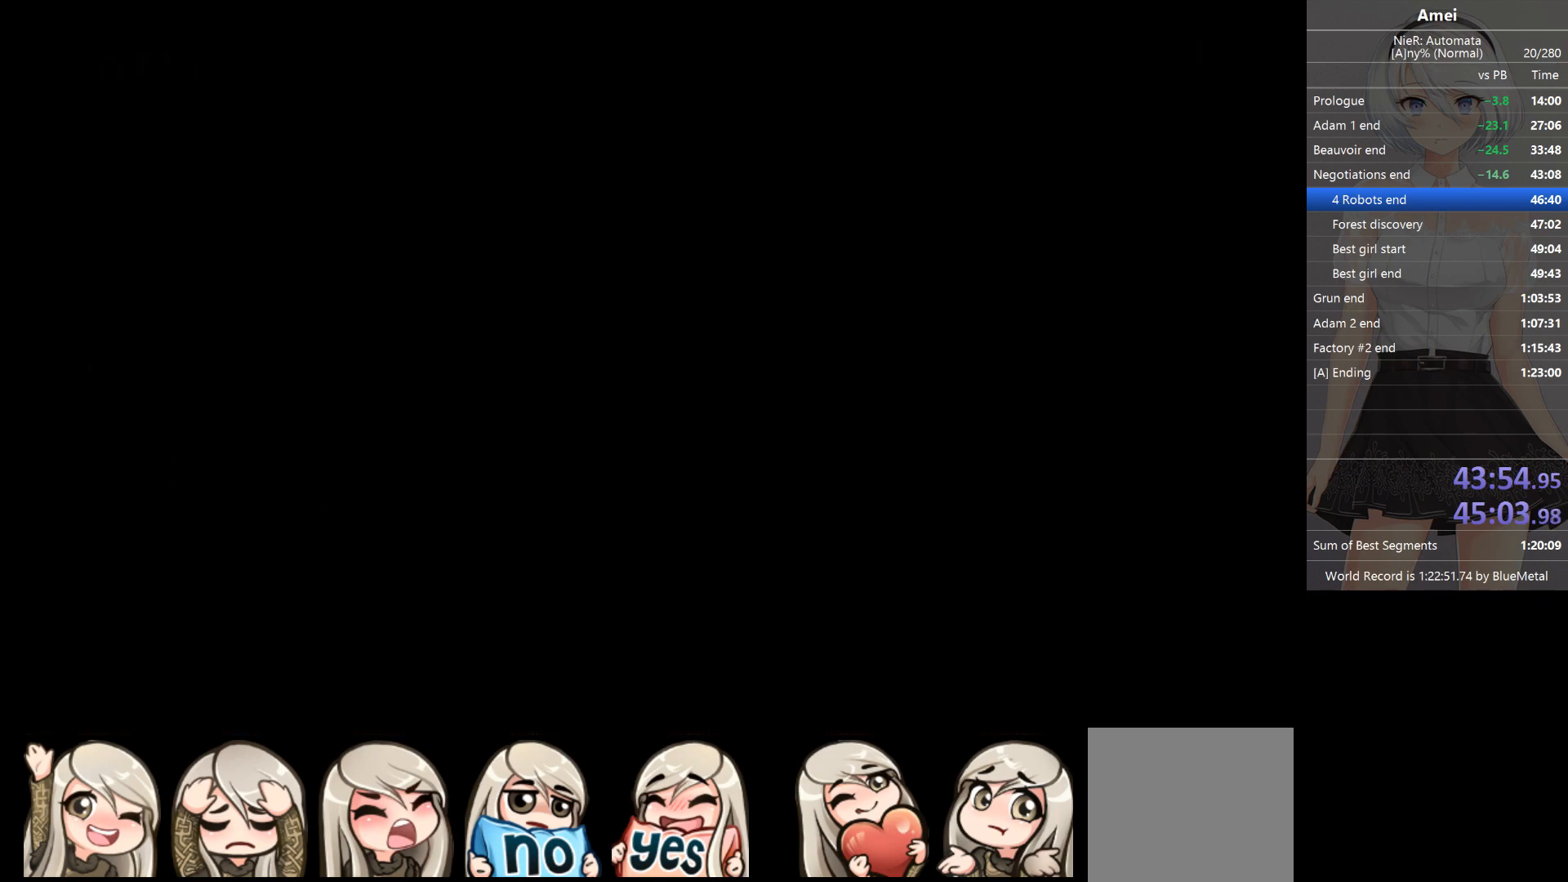
{"buttons": ["B"], "left_stick": "down-left", "right_stick": "center", "events": [[34, "B", "down"], [67, "A", "down"], [100, "B", "up"], [134, "A", "up"], [134, "B", "down"], [200, "A", "down"], [200, "B", "up"], [267, "A", "up"], [267, "B", "down"], [301, "A", "down"], [301, "B", "up"], [367, "B", "down"], [401, "A", "up"], [434, "A", "down"], [434, "B", "up"], [467, "B", "down"], [501, "A", "up"]]}
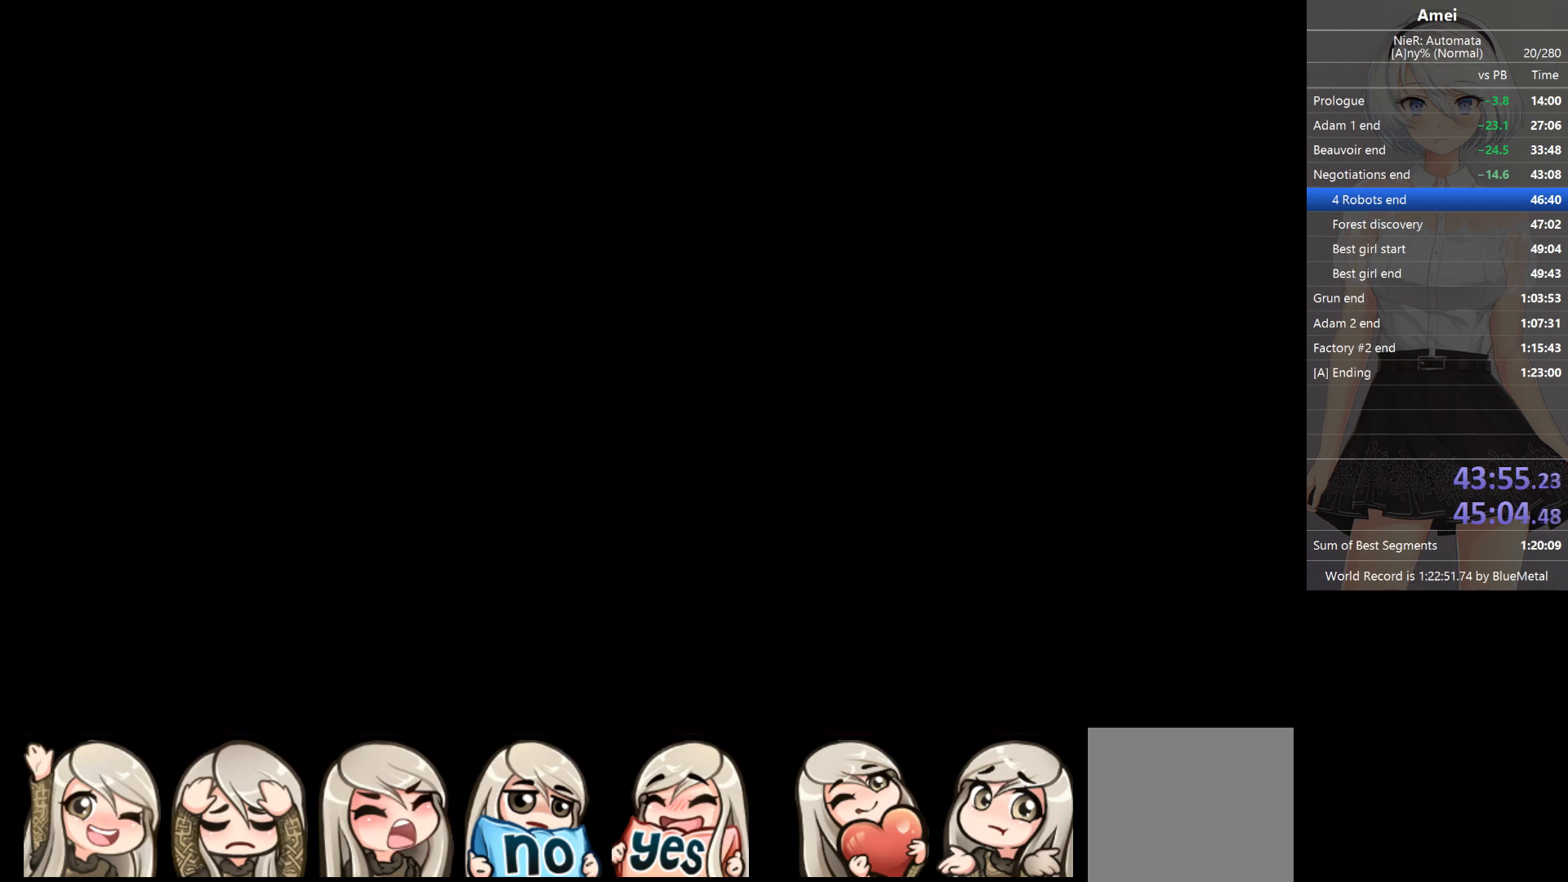
{"buttons": ["A", "B"], "left_stick": "down-left", "right_stick": "center", "events": [[33, "A", "down"], [33, "B", "up"], [67, "A", "up"], [67, "B", "down"], [100, "A", "down"], [133, "B", "up"], [167, "B", "down"], [233, "B", "up"], [267, "B", "down"], [367, "B", "up"], [400, "A", "up"], [400, "B", "down"], [434, "A", "down"], [434, "B", "up"], [467, "A", "up"], [467, "B", "down"], [500, "A", "down"]]}
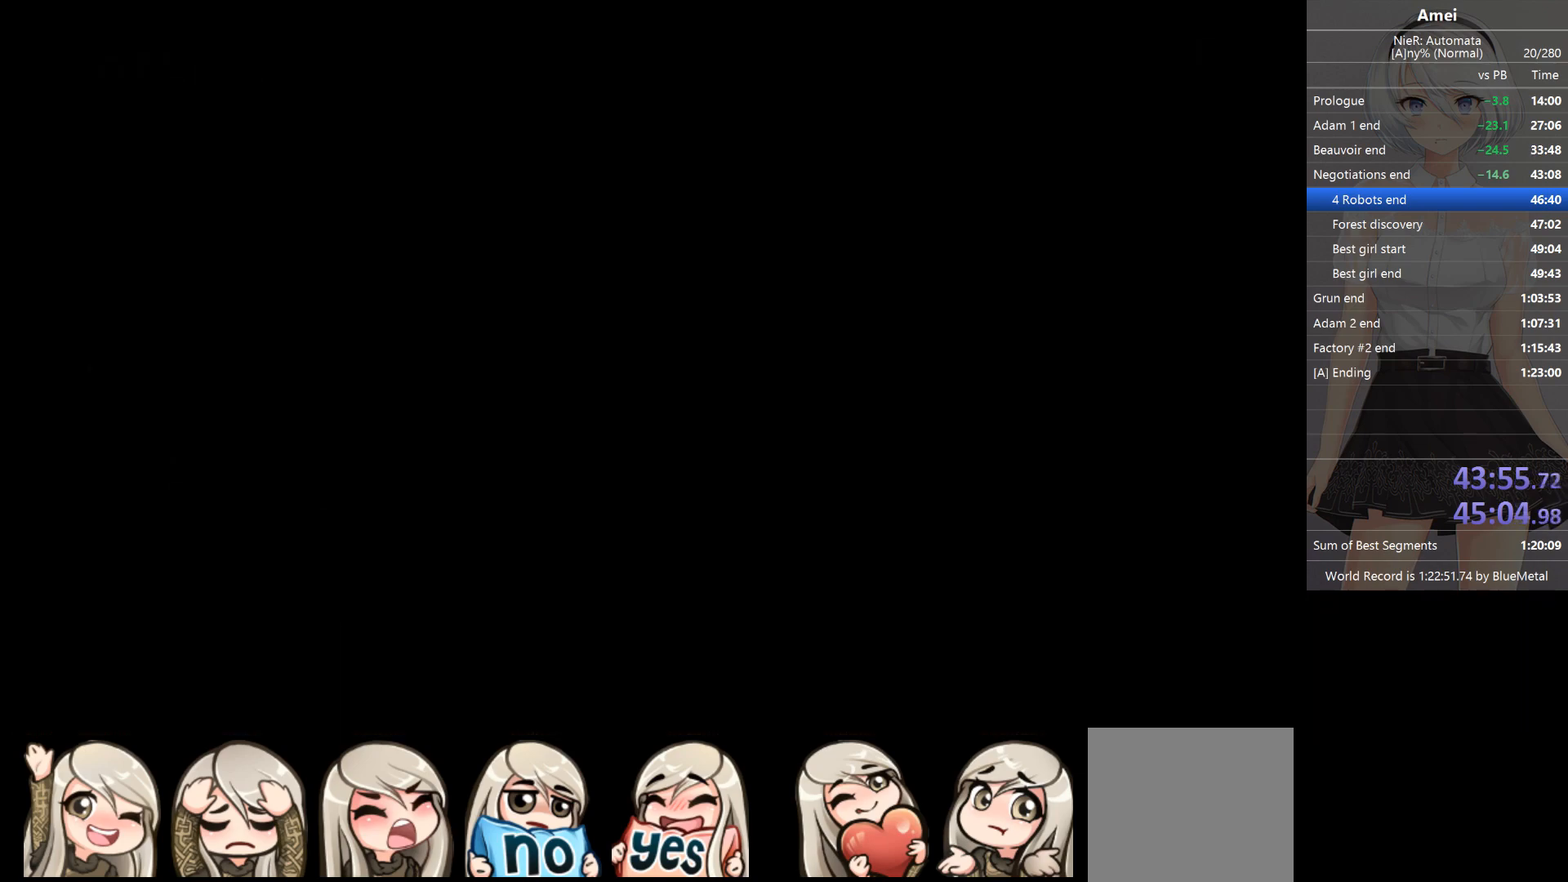
{"buttons": [], "left_stick": "down-left", "right_stick": "center", "events": [[34, "B", "up"], [100, "B", "down"], [134, "A", "up"], [167, "A", "down"], [167, "B", "up"], [201, "B", "down"], [234, "A", "up"], [267, "A", "down"], [267, "B", "up"], [301, "A", "up"], [301, "B", "down"], [334, "A", "down"], [367, "B", "up"], [434, "B", "down"], [467, "A", "up"], [501, "B", "up"]]}
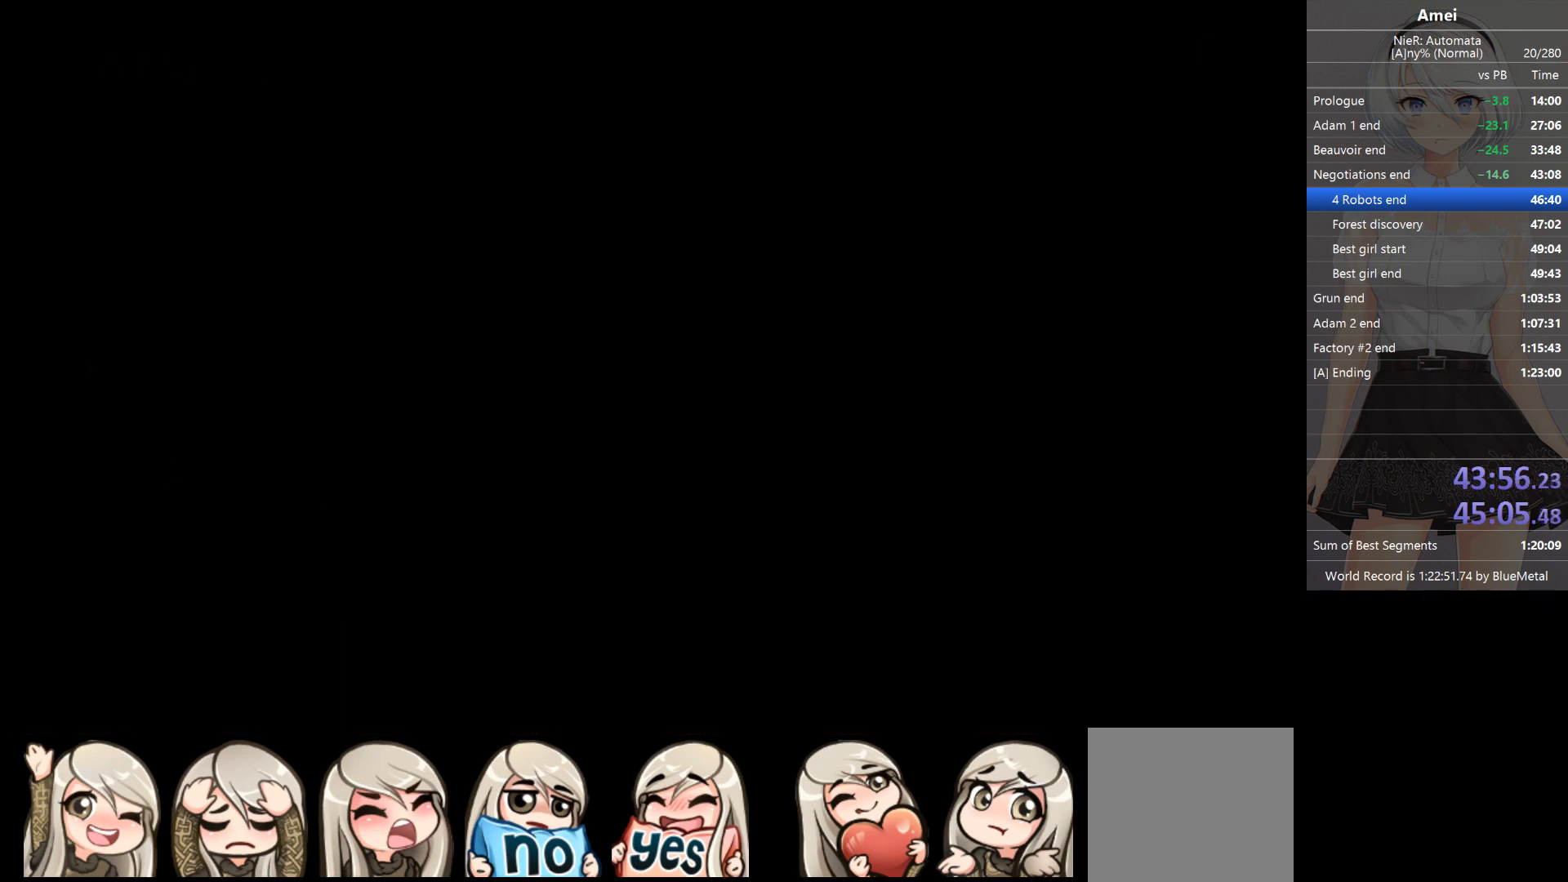
{"buttons": ["A", "B"], "left_stick": "down-left", "right_stick": "center", "events": [[33, "A", "down"], [33, "B", "down"], [67, "A", "up"], [100, "A", "down"], [100, "B", "up"], [167, "A", "up"], [167, "B", "down"], [200, "A", "down"], [200, "B", "up"], [233, "A", "up"], [267, "A", "down"], [333, "B", "down"], [400, "B", "up"], [434, "B", "down"], [467, "B", "up"], [500, "B", "down"]]}
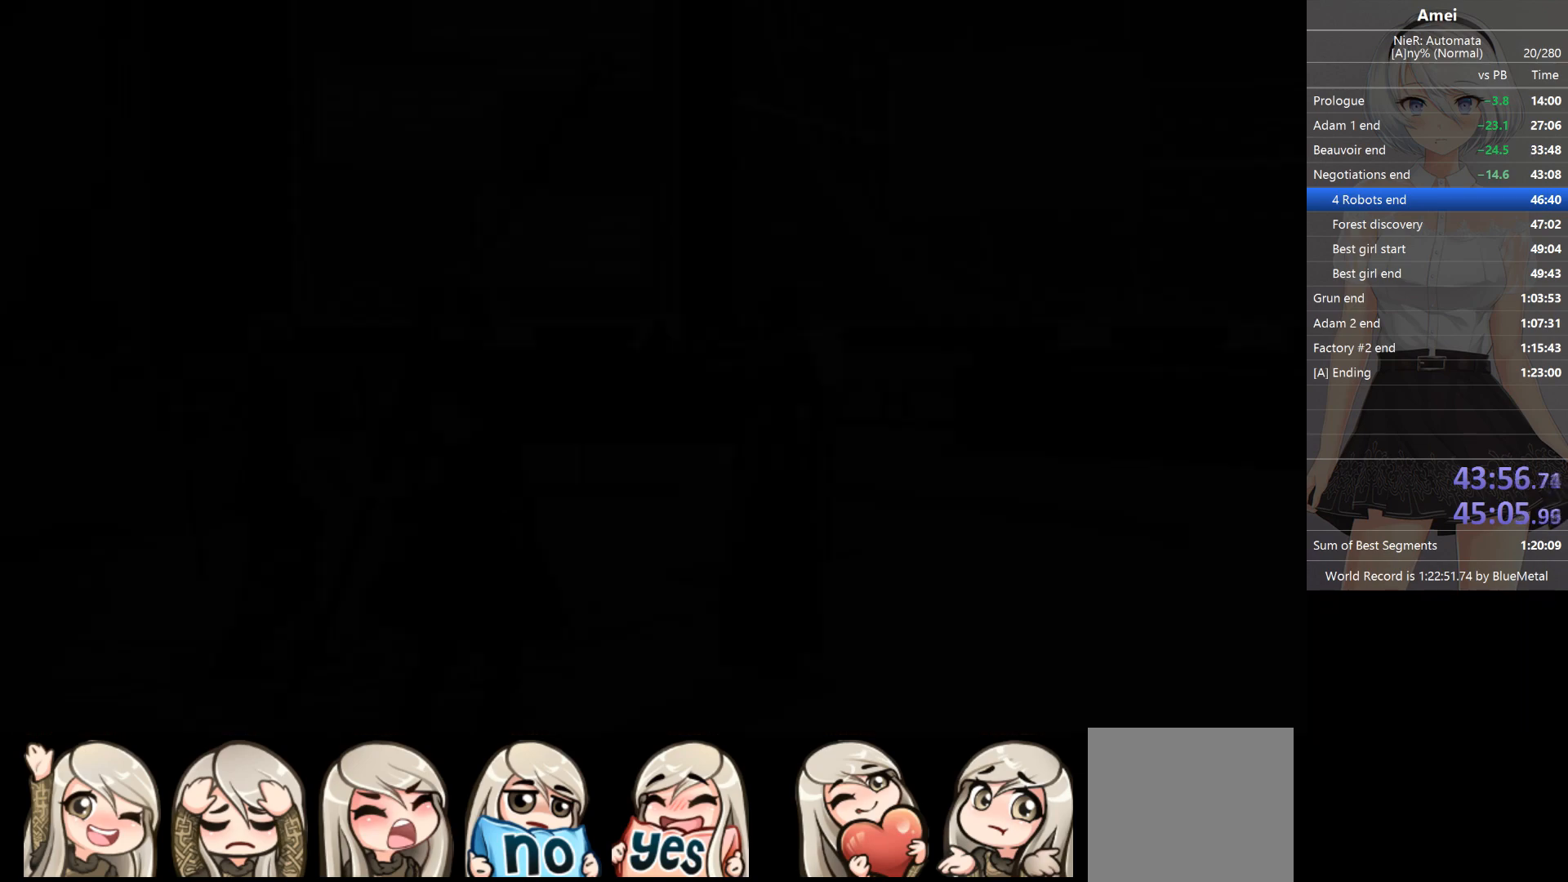
{"buttons": ["A", "B"], "left_stick": "down-left", "right_stick": "center", "events": [[67, "A", "up"], [100, "A", "down"], [100, "B", "up"], [134, "B", "down"], [200, "B", "up"], [234, "A", "up"], [234, "B", "down"], [267, "A", "down"], [301, "B", "up"], [334, "B", "down"], [401, "A", "up"], [434, "A", "down"], [467, "A", "up"], [501, "A", "down"]]}
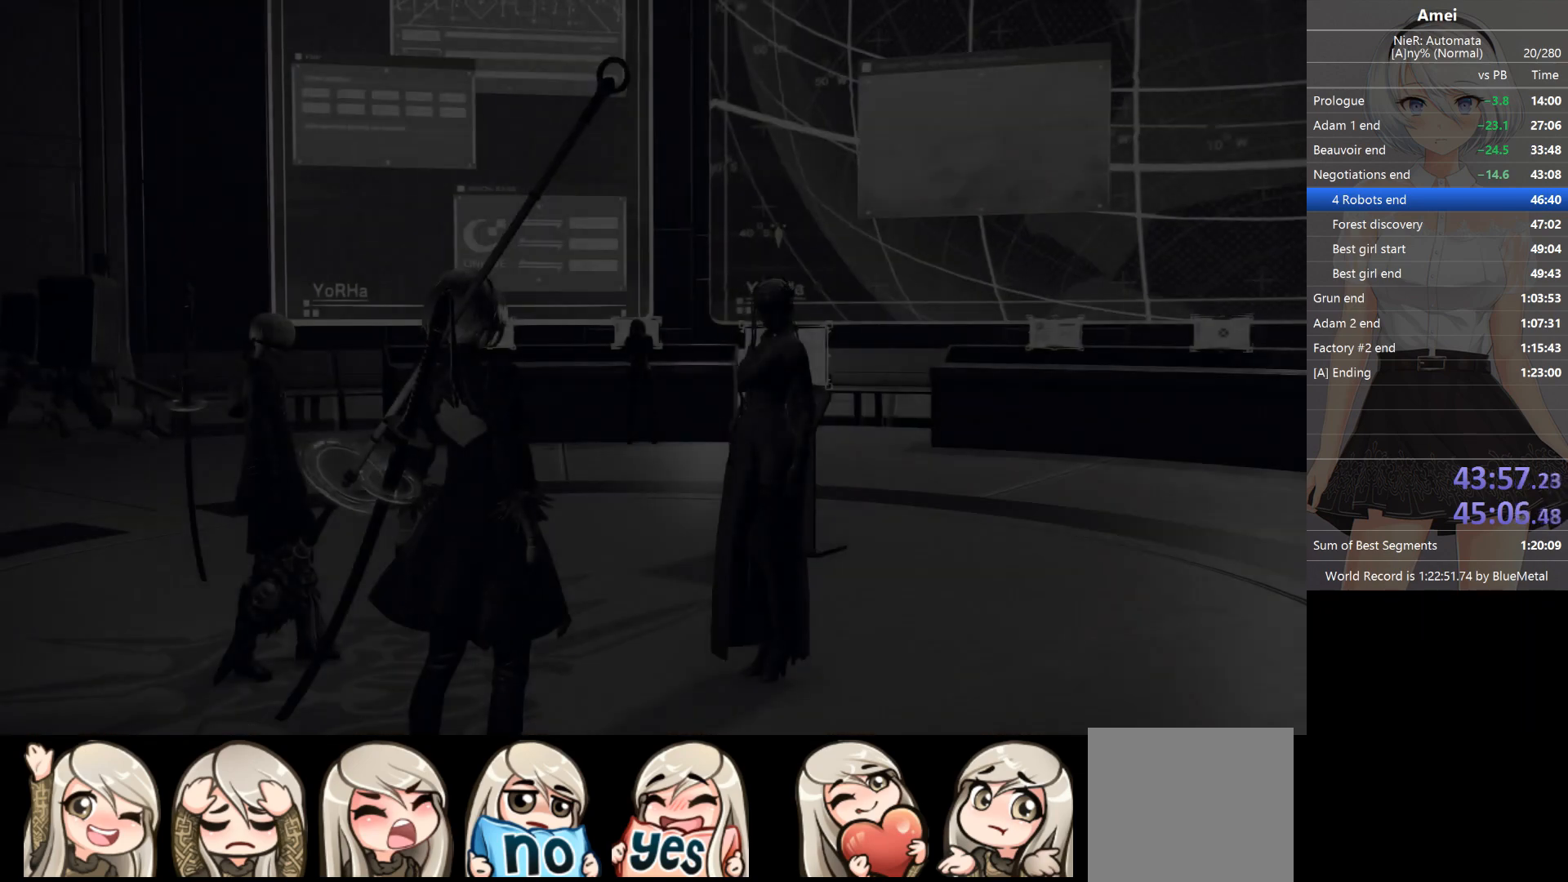
{"buttons": ["A", "B"], "left_stick": "down-left", "right_stick": "center", "events": [[33, "B", "up"], [67, "A", "up"], [67, "B", "down"], [133, "A", "down"], [133, "B", "up"], [167, "B", "down"], [233, "A", "up"], [267, "A", "down"], [267, "B", "up"], [300, "B", "down"], [367, "B", "up"], [400, "B", "down"], [467, "A", "up"], [500, "A", "down"]]}
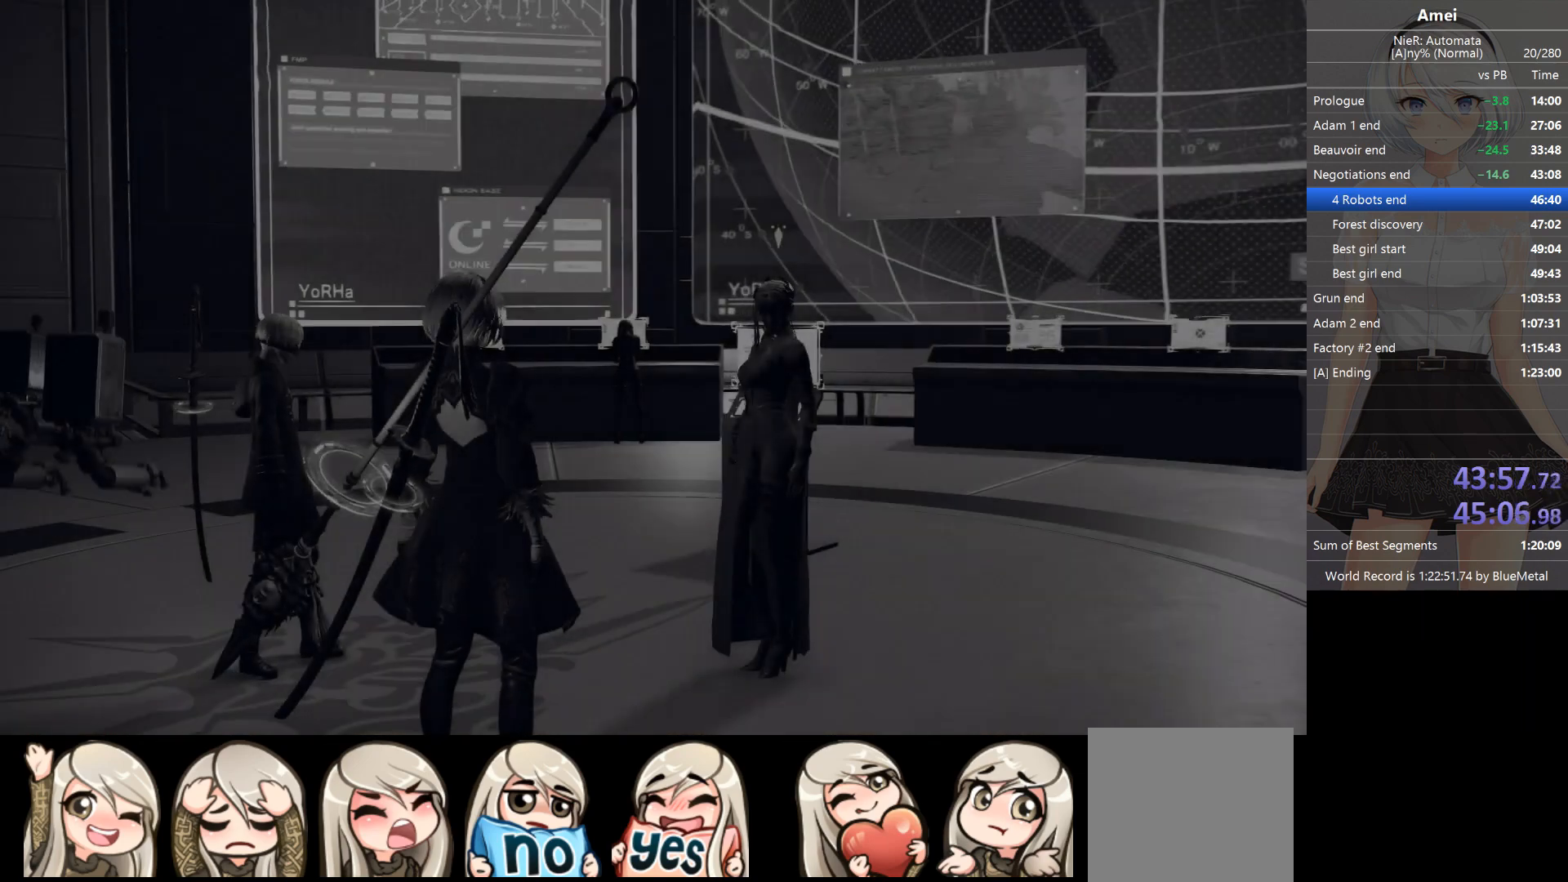
{"buttons": ["A"], "left_stick": "down-left", "right_stick": "center", "events": [[67, "A", "up"], [67, "B", "up"], [100, "A", "down"], [134, "A", "up"], [134, "B", "down"], [167, "A", "down"], [167, "B", "up"], [201, "B", "down"], [234, "A", "up"], [267, "A", "down"], [367, "B", "up"], [401, "B", "down"], [501, "B", "up"]]}
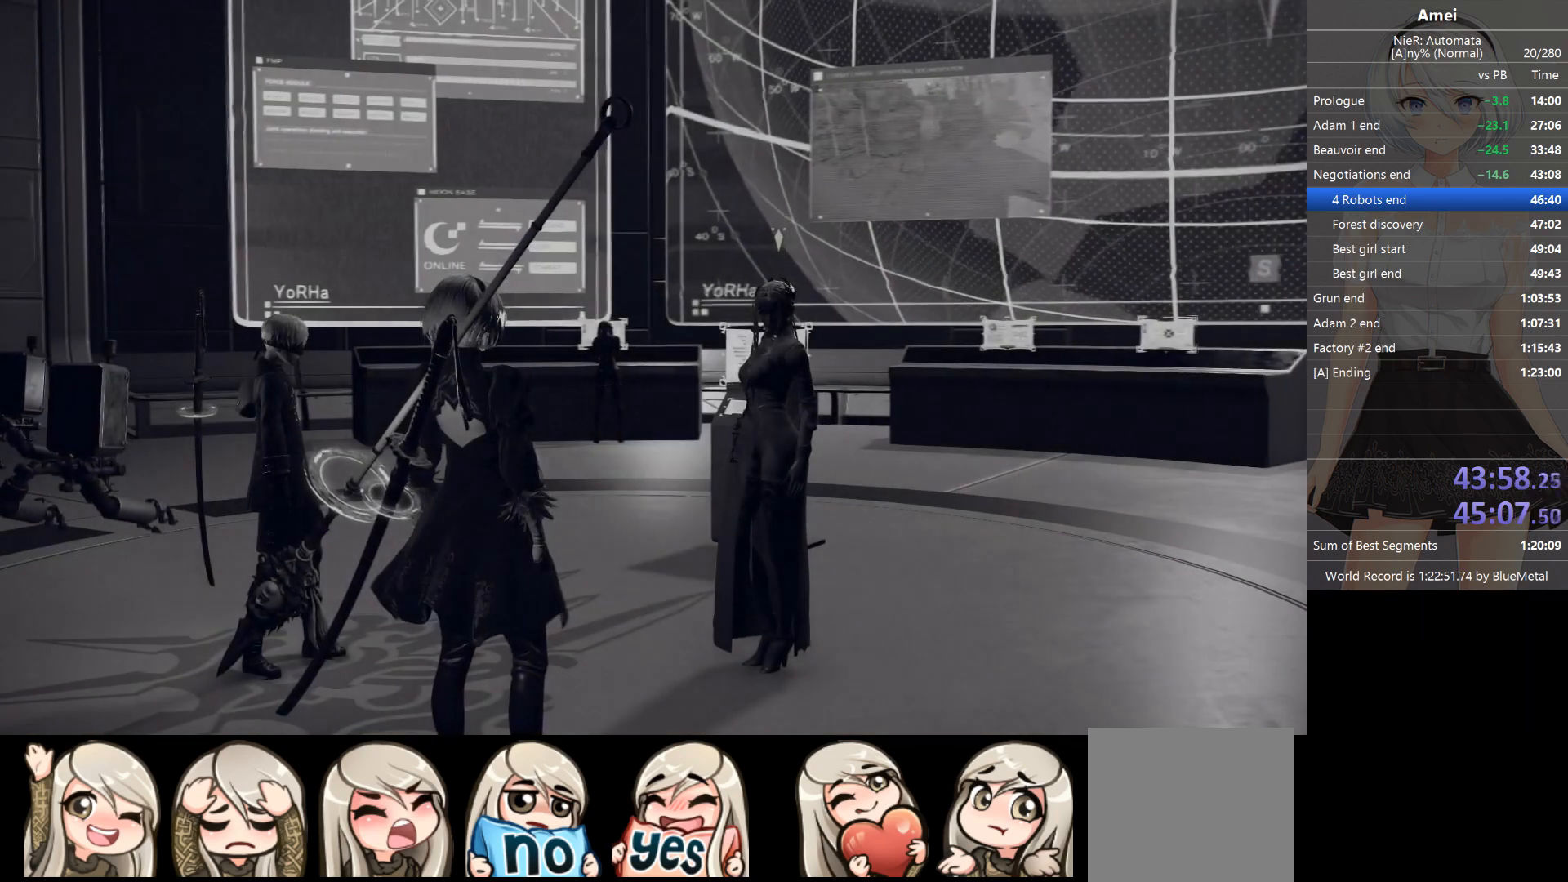
{"buttons": ["A", "B"], "left_stick": "down-left", "right_stick": "center", "events": [[33, "B", "down"], [167, "A", "up"], [200, "A", "down"], [233, "B", "up"], [267, "B", "down"]]}
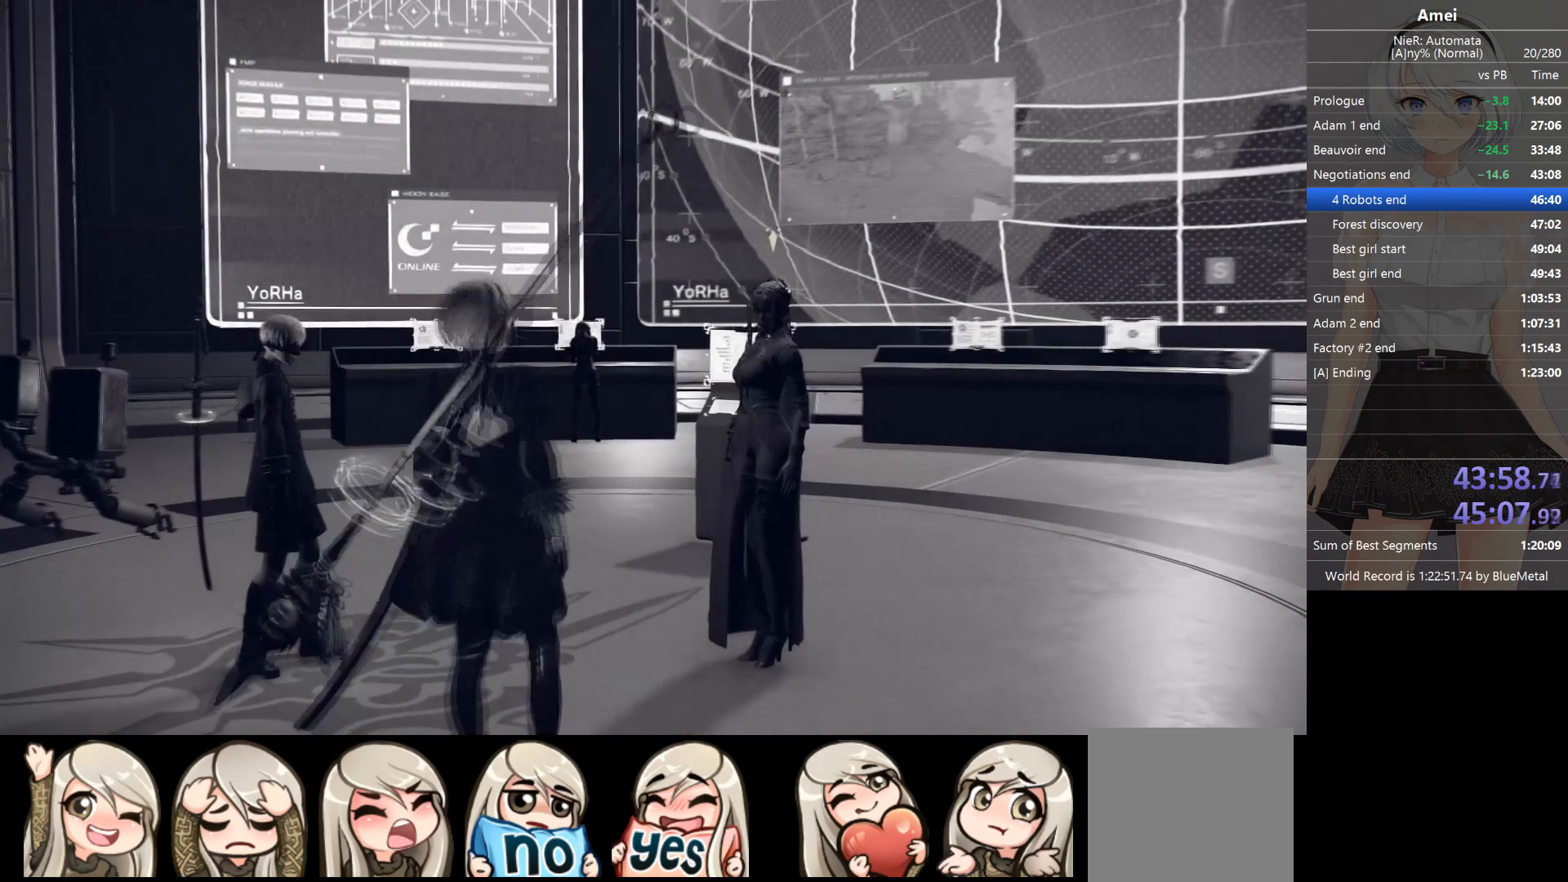
{"buttons": ["A", "B"], "left_stick": "down-left", "right_stick": "center", "events": [[67, "A", "up"], [100, "A", "down"], [200, "B", "up"], [234, "B", "down"], [334, "B", "up"], [367, "B", "down"], [434, "B", "up"], [467, "A", "up"], [467, "B", "down"], [501, "A", "down"]]}
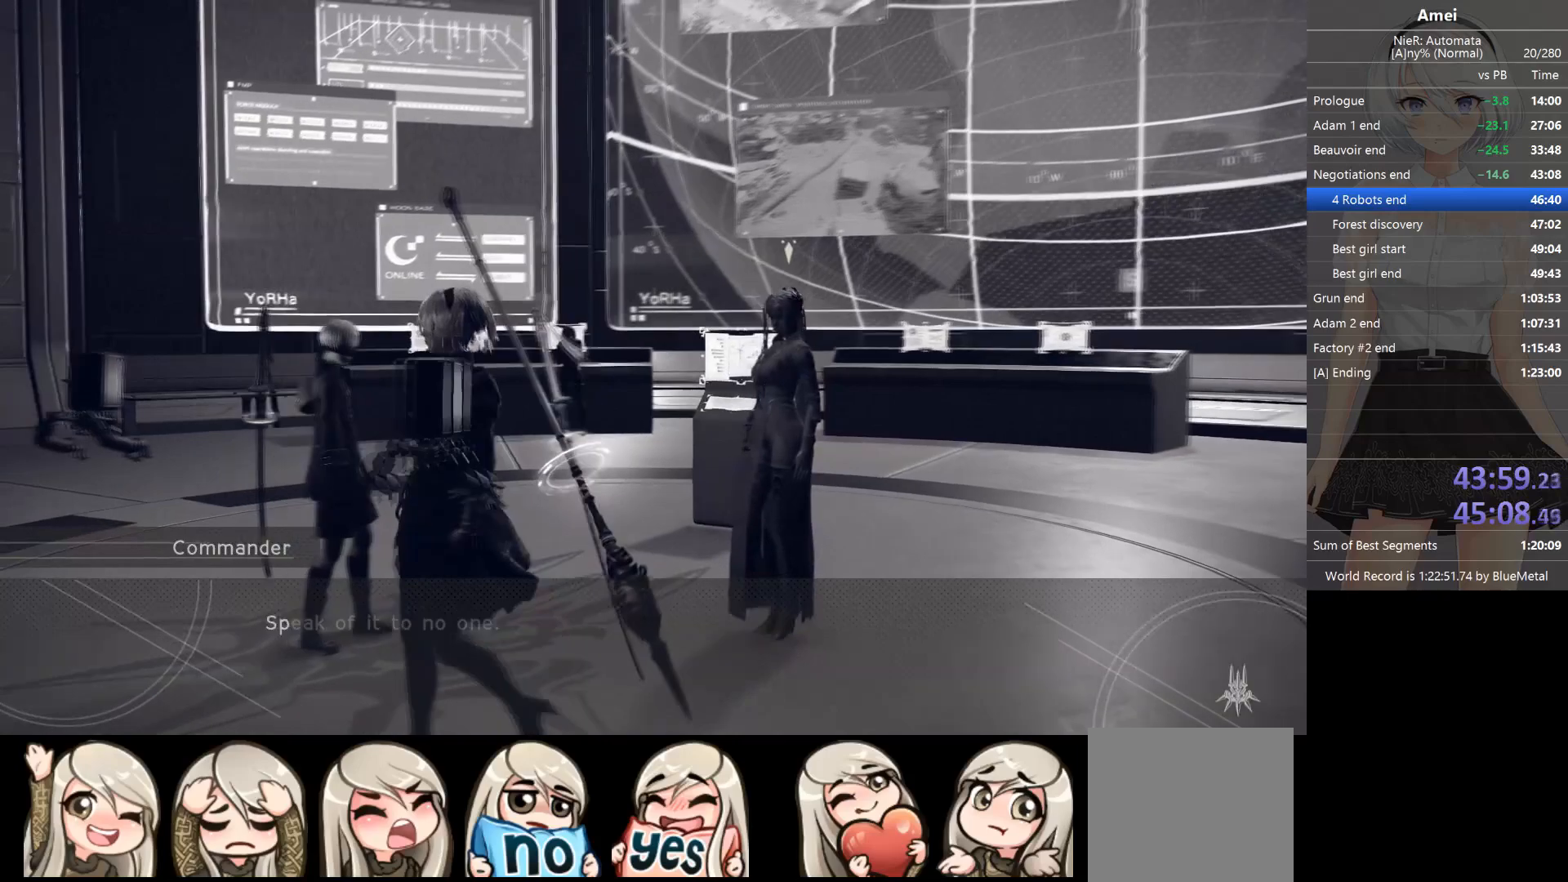
{"buttons": ["A", "B"], "left_stick": "down-left", "right_stick": "center", "events": [[33, "B", "up"], [67, "A", "up"], [67, "B", "down"], [100, "A", "down"], [133, "B", "up"], [167, "B", "down"], [367, "B", "up"], [400, "A", "up"], [400, "B", "down"], [434, "A", "down"], [467, "B", "up"], [500, "B", "down"]]}
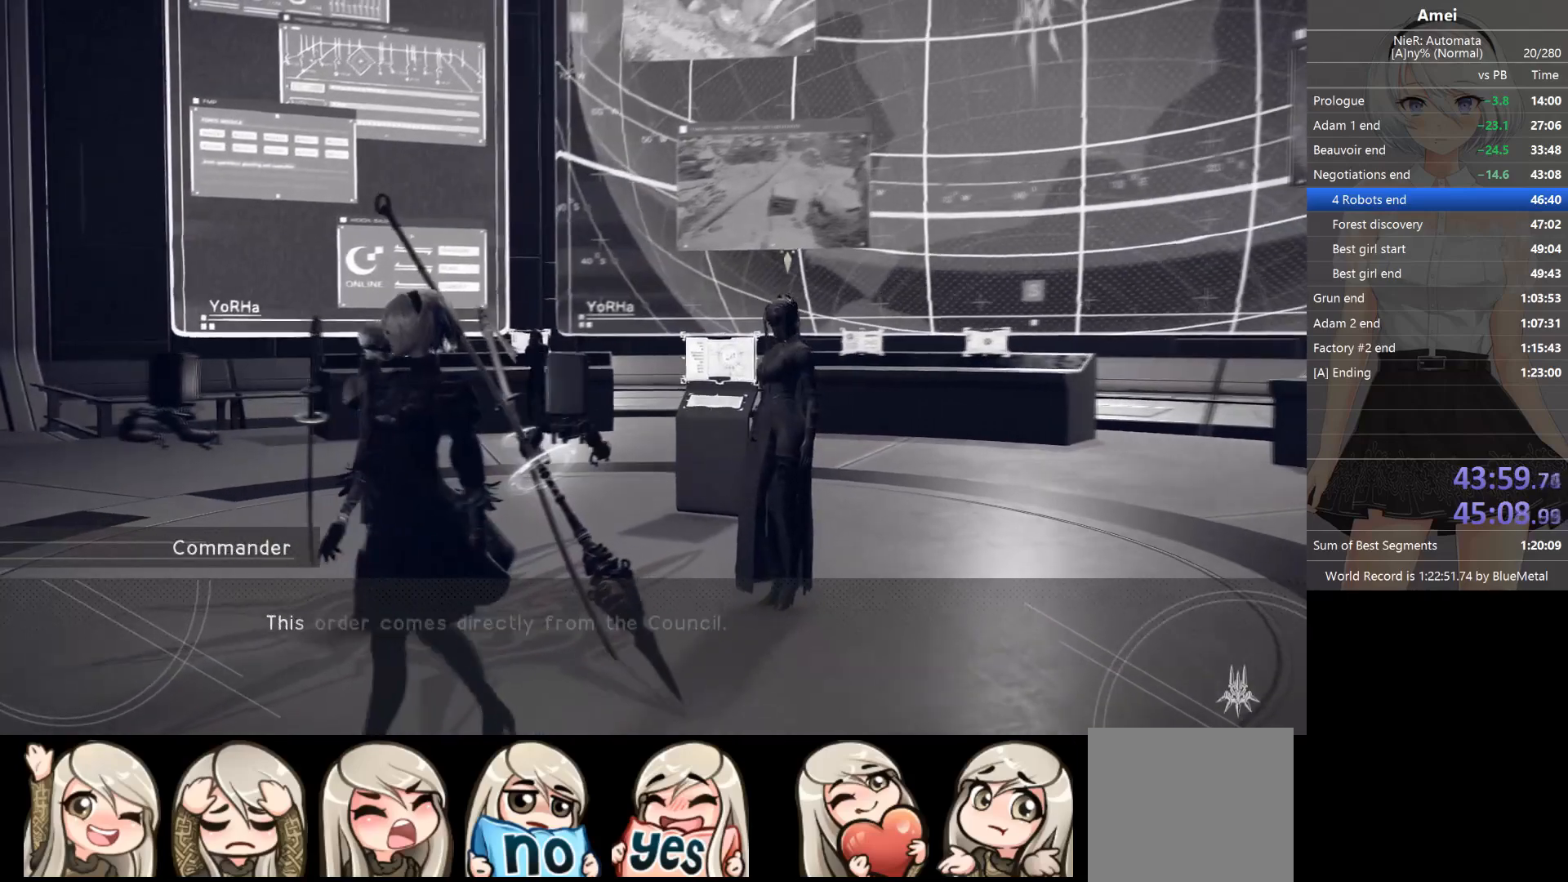
{"buttons": ["A", "B"], "left_stick": "down-left", "right_stick": "center", "events": [[67, "B", "up"], [100, "B", "down"], [167, "A", "up"], [167, "B", "up"], [201, "A", "down"], [201, "B", "down"], [234, "A", "up"], [267, "A", "down"], [267, "B", "up"], [301, "B", "down"], [367, "B", "up"], [401, "B", "down"]]}
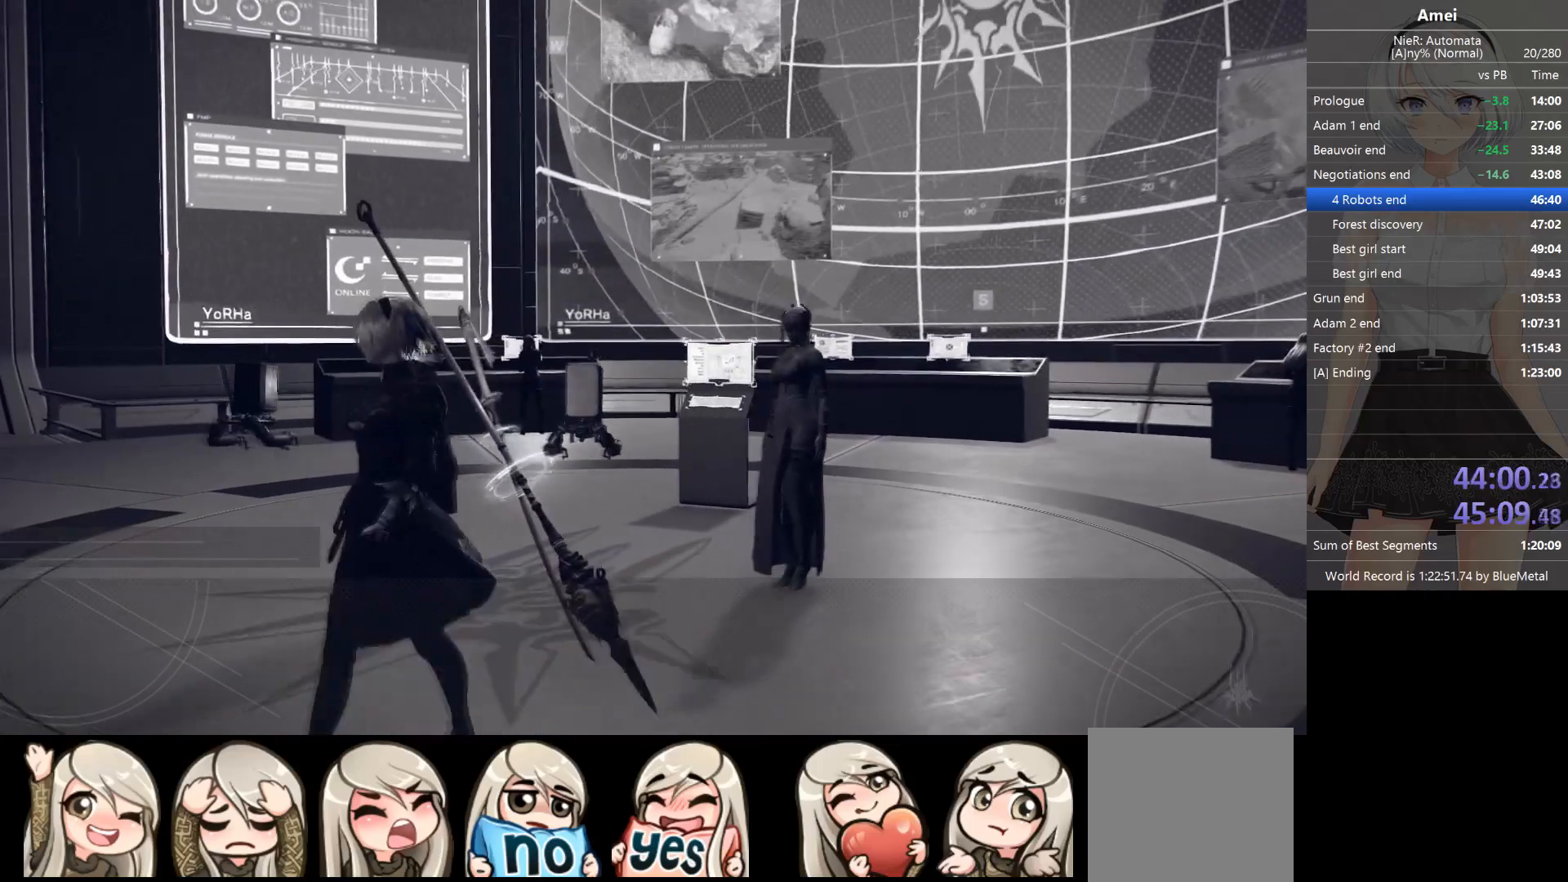
{"buttons": ["B"], "left_stick": "left", "right_stick": "left", "events": [[133, "B", "up"], [167, "A", "up"], [233, "right_stick", "down-left"], [267, "left_stick", "left"], [300, "B", "down"], [434, "right_stick", "left"]]}
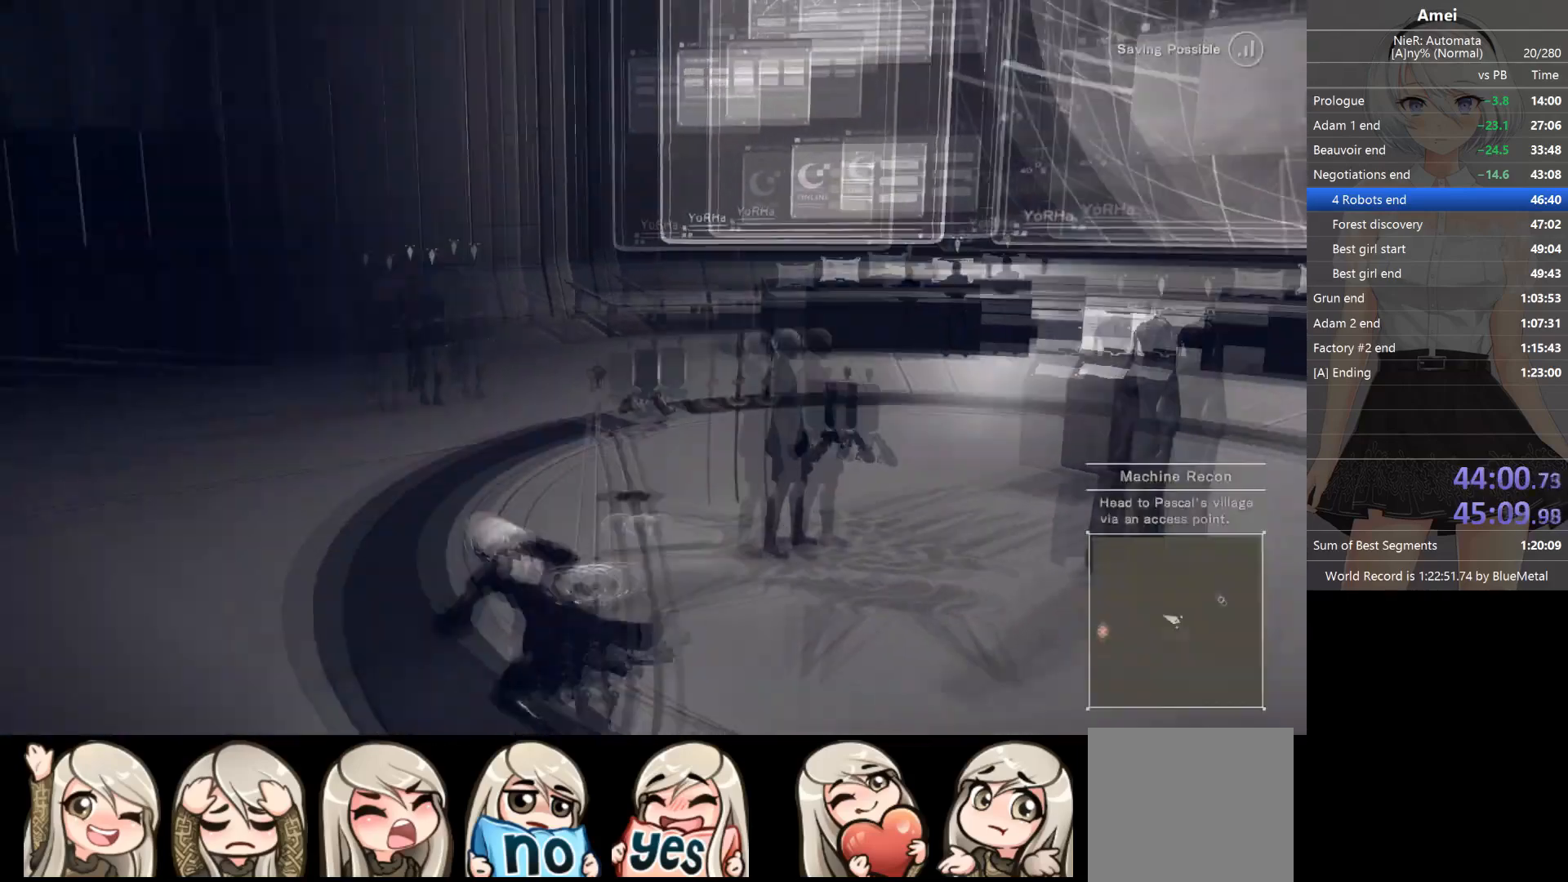
{"buttons": ["B"], "left_stick": "up-left", "right_stick": "center", "events": [[234, "left_stick", "up-left"], [334, "right_stick", "center"]]}
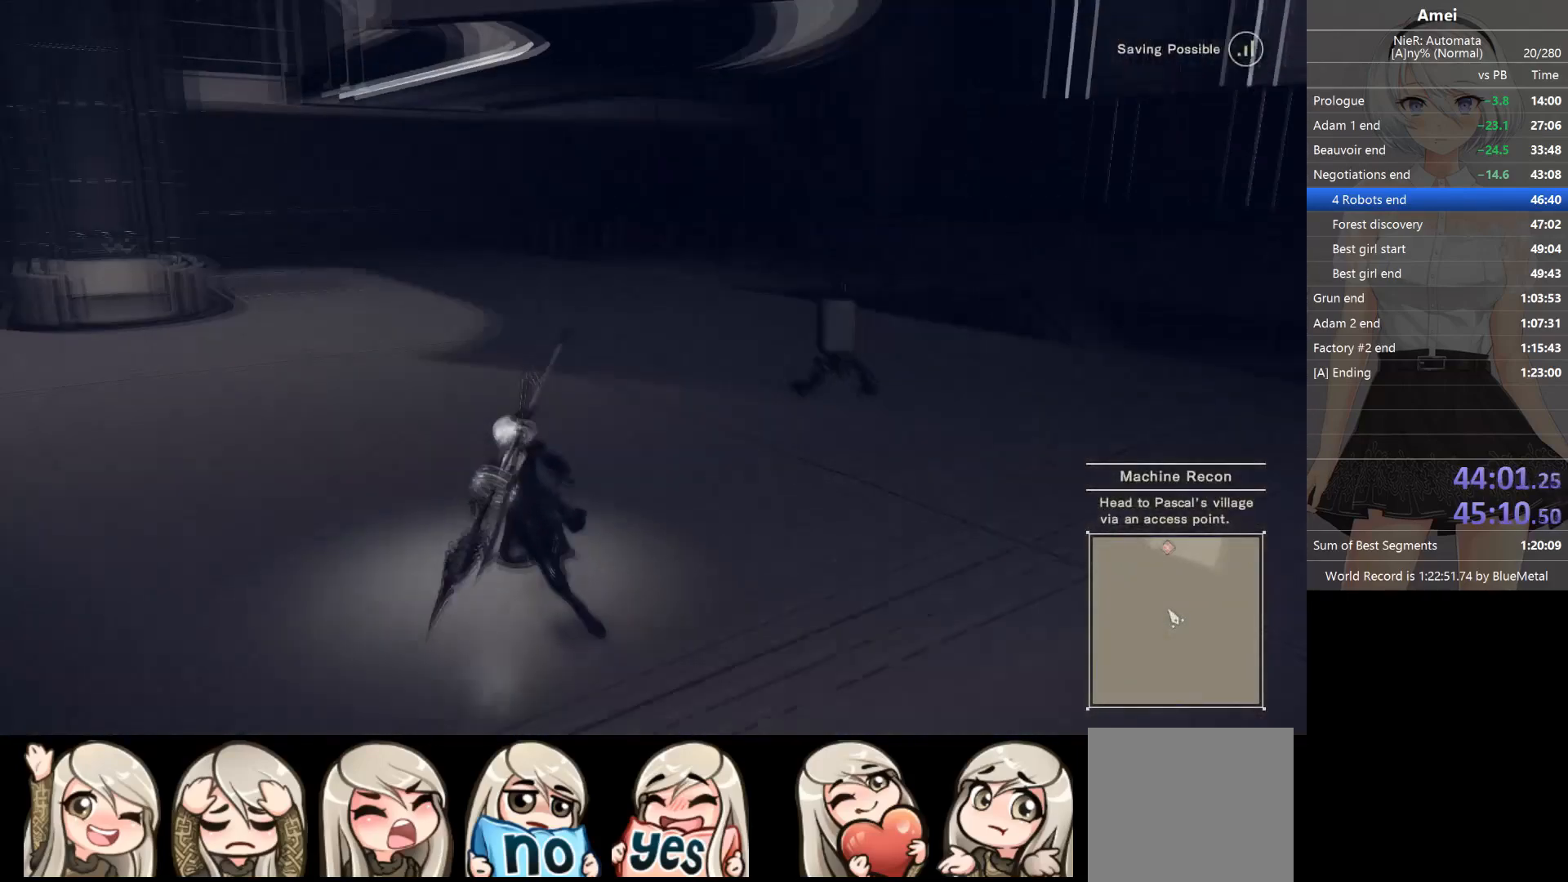
{"buttons": ["B"], "left_stick": "up-left", "right_stick": "center", "events": []}
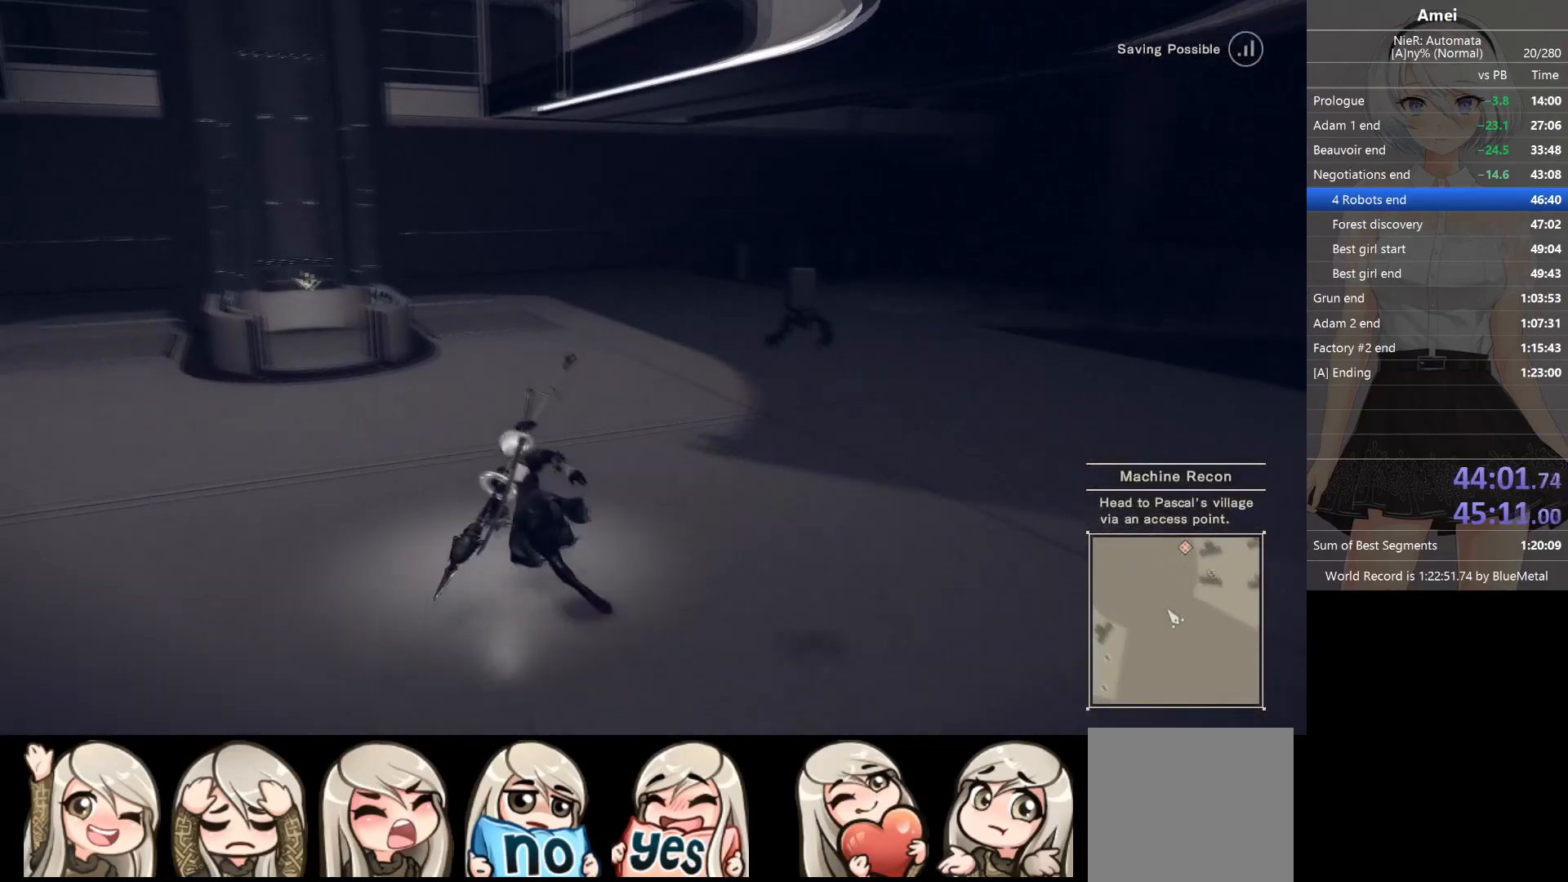
{"buttons": ["A"], "left_stick": "up-left", "right_stick": "center", "events": [[401, "B", "up"], [434, "A", "down"]]}
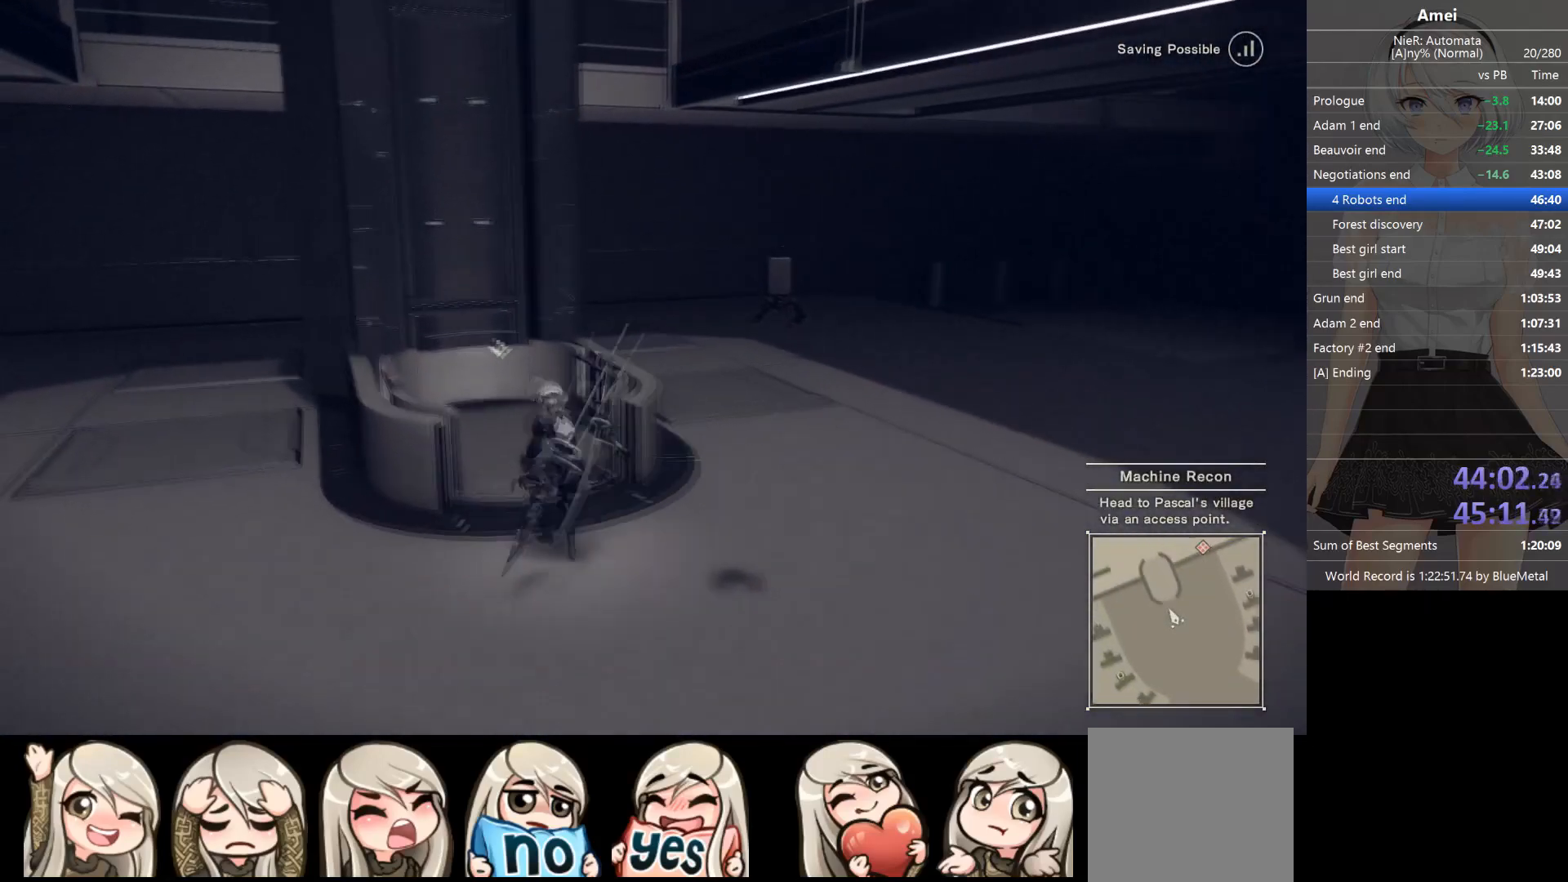
{"buttons": [], "left_stick": "up-left", "right_stick": "center", "events": [[100, "A", "up"], [233, "Y", "down"], [434, "Y", "up"]]}
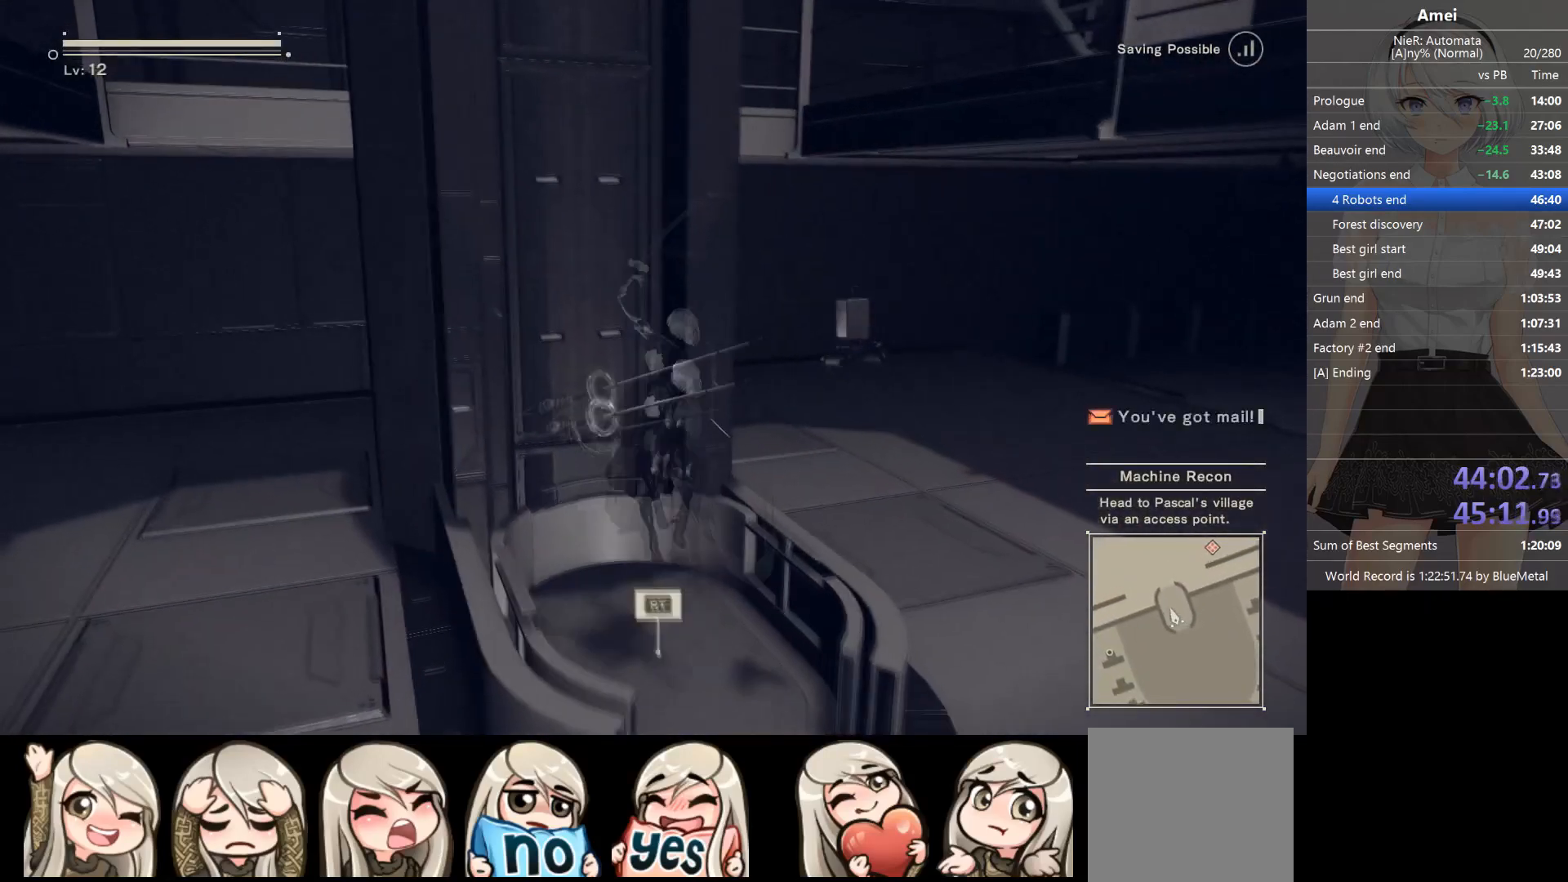
{"buttons": [], "left_stick": "up", "right_stick": "center", "events": [[100, "Y", "down"], [301, "Y", "up"], [301, "left_stick", "up"]]}
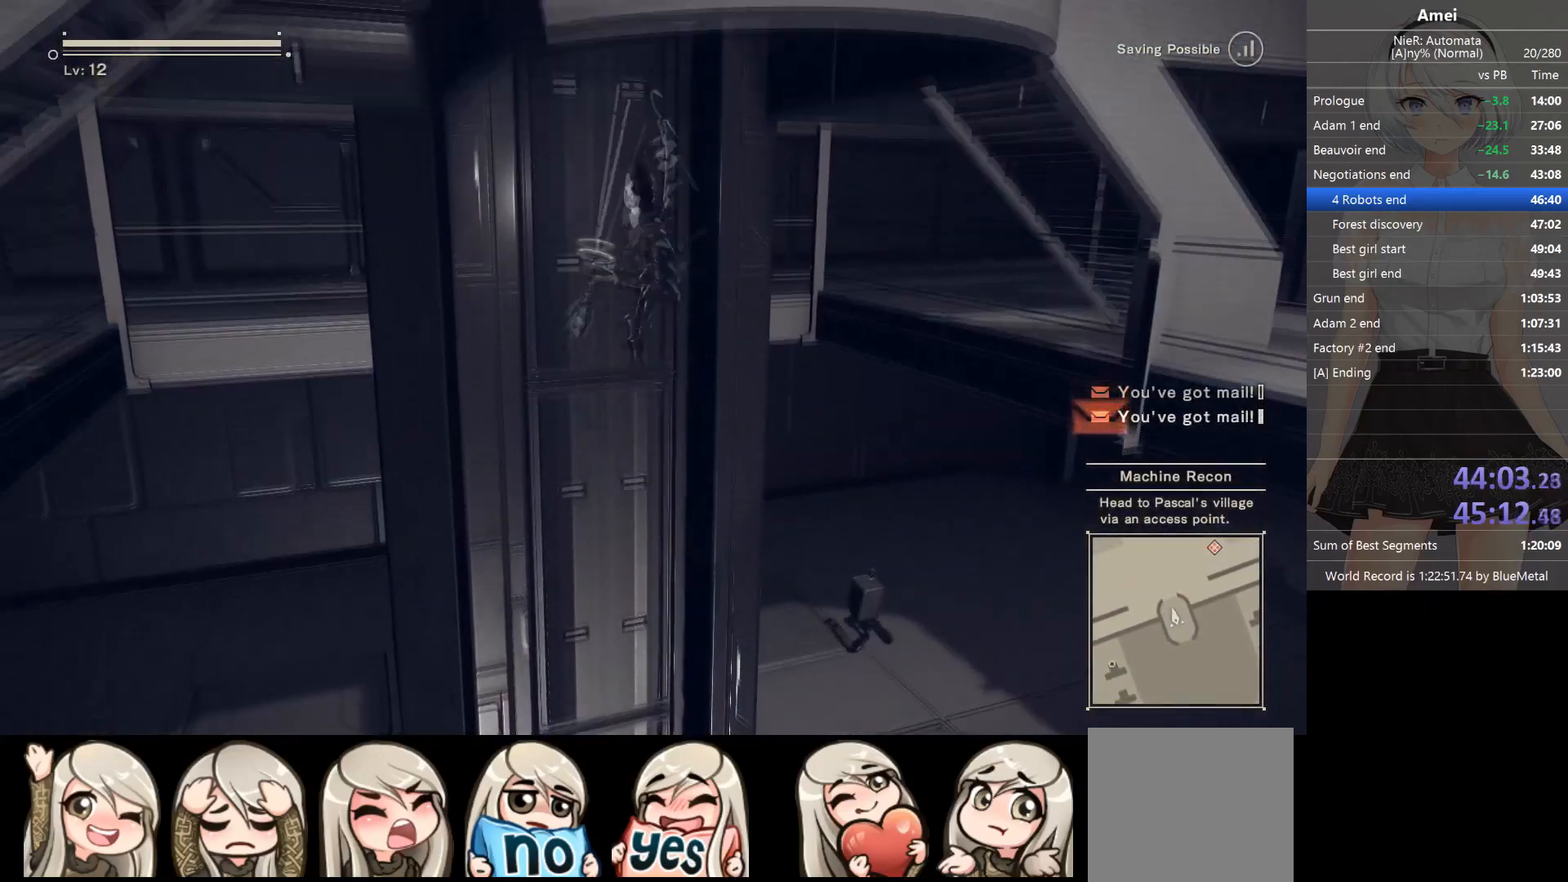
{"buttons": ["Y"], "left_stick": "up", "right_stick": "center", "events": [[133, "A", "down"], [300, "A", "up"], [367, "Y", "down"]]}
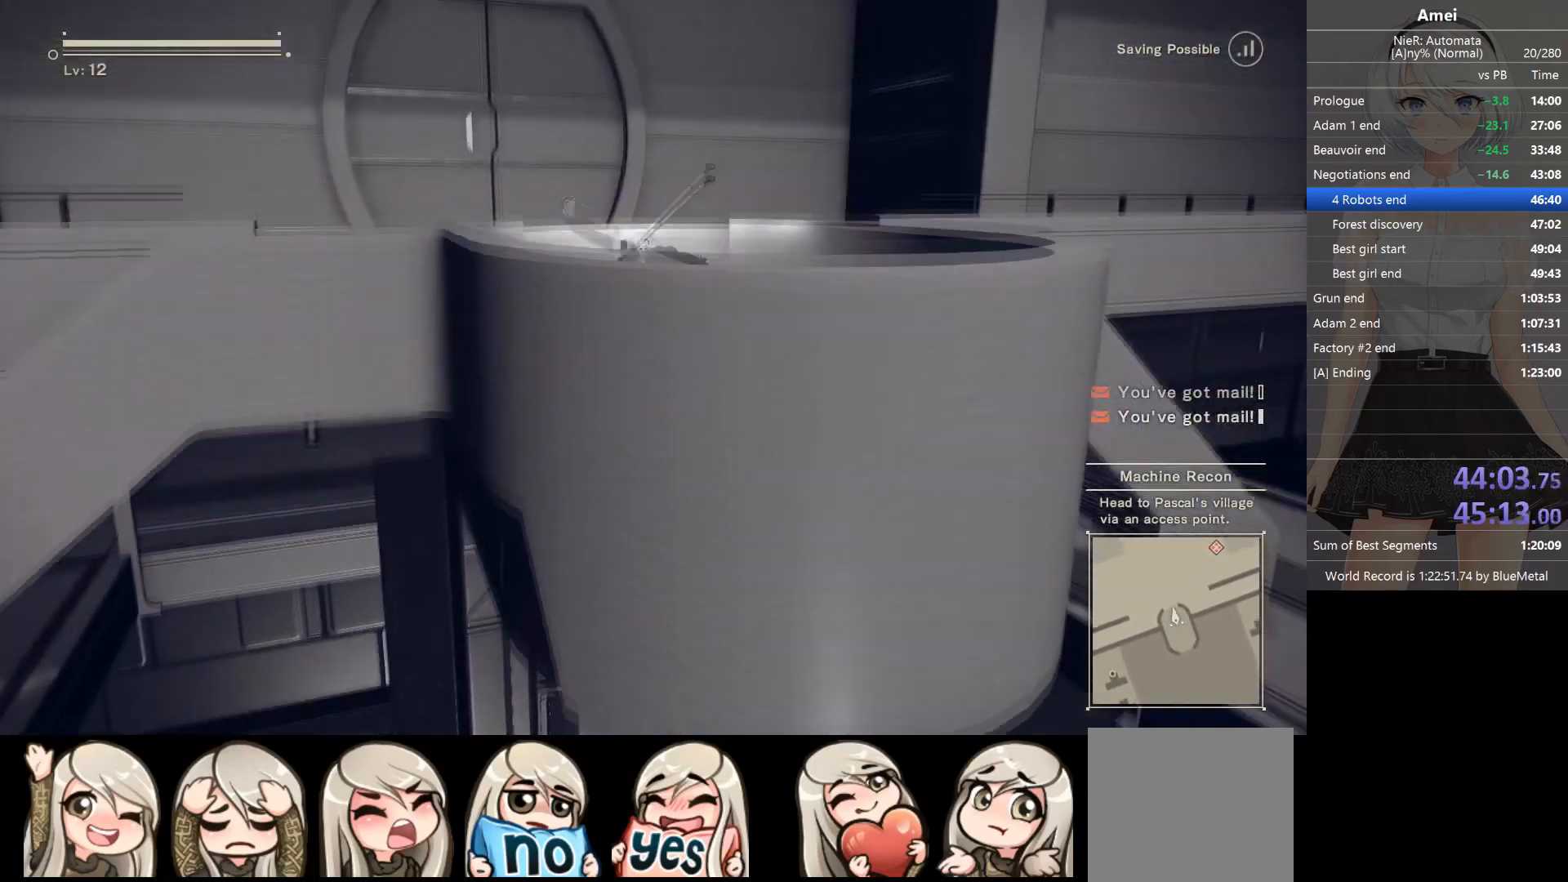
{"buttons": ["B"], "left_stick": "up", "right_stick": "center", "events": [[267, "Y", "up"], [334, "DPAD_LEFT", "down"], [434, "B", "down"], [434, "DPAD_LEFT", "up"]]}
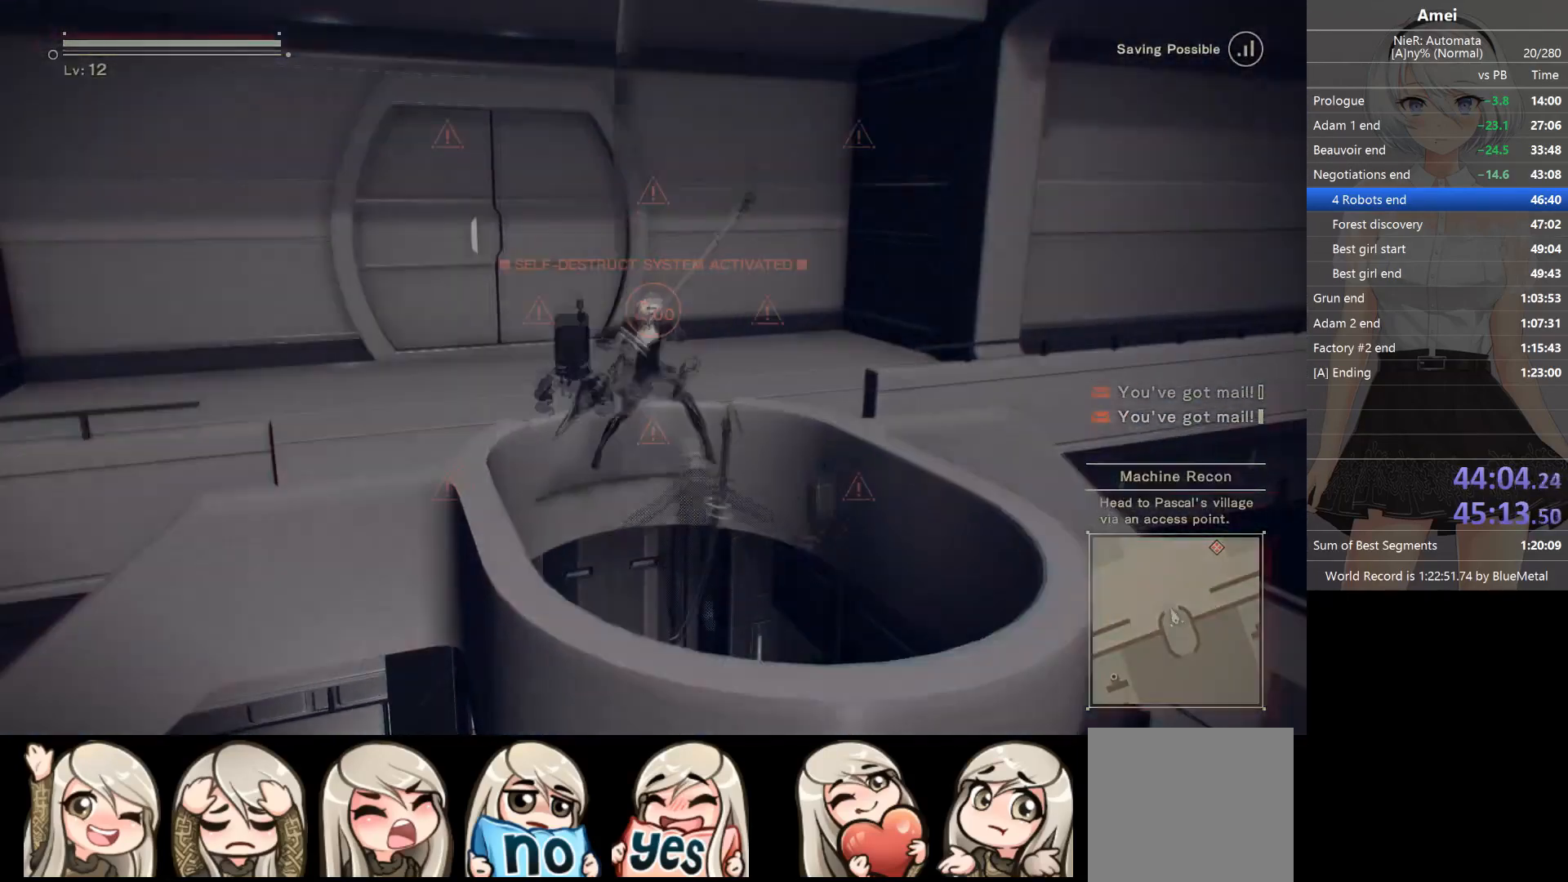
{"buttons": ["R2", "DPAD_LEFT"], "left_stick": "center", "right_stick": "center", "events": [[200, "B", "up"], [200, "DPAD_LEFT", "down"], [200, "left_stick", "center"], [333, "DPAD_LEFT", "up"], [367, "DPAD_LEFT", "down"], [500, "R2", "down"]]}
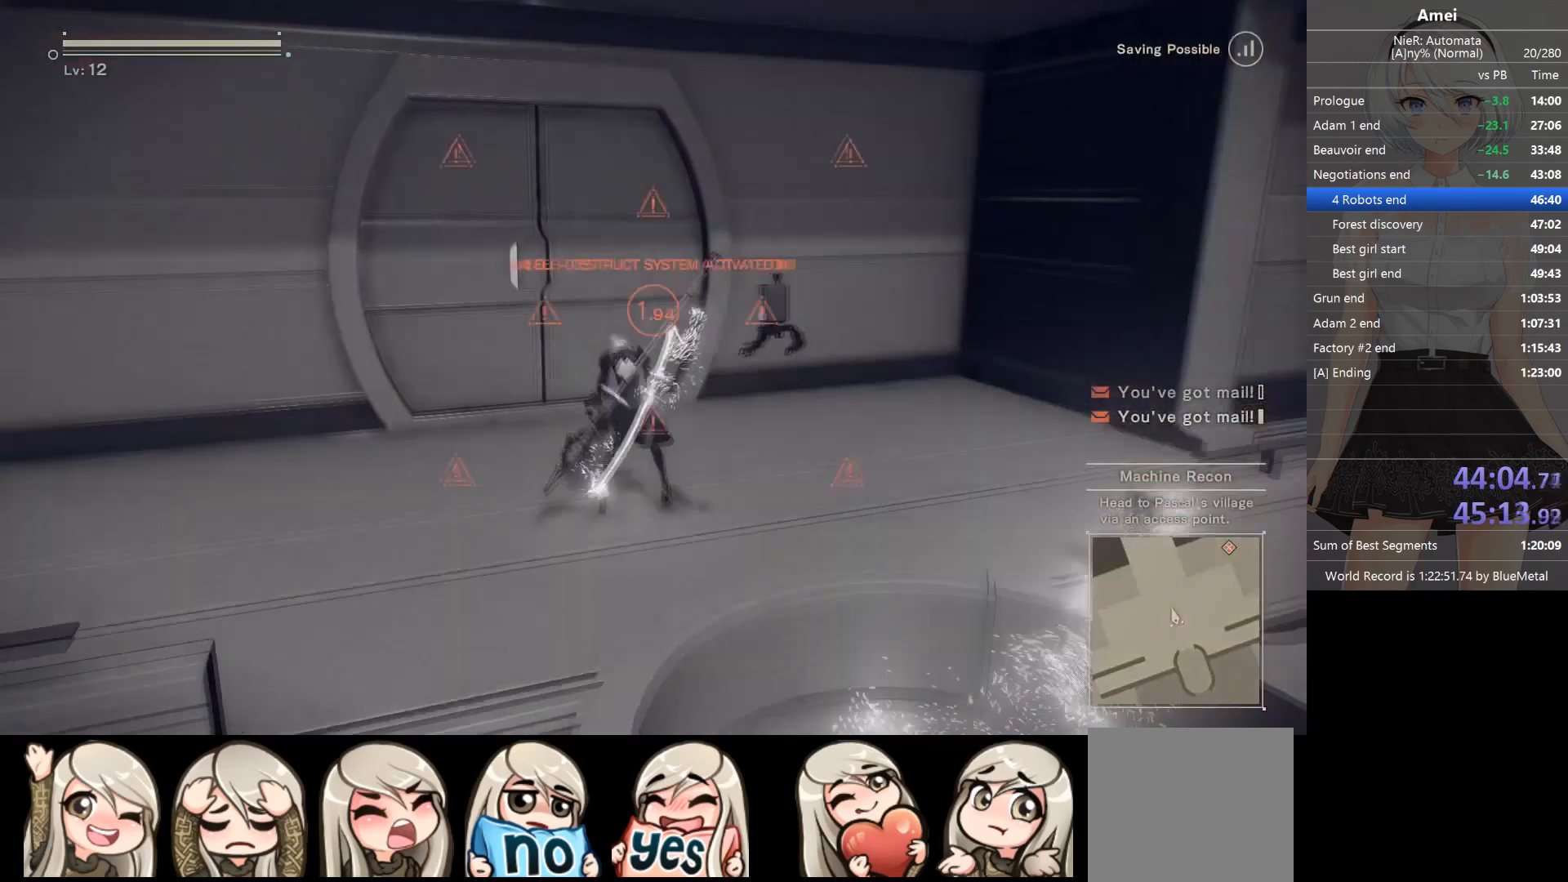
{"buttons": ["R2"], "left_stick": "center", "right_stick": "center", "events": [[67, "DPAD_LEFT", "up"]]}
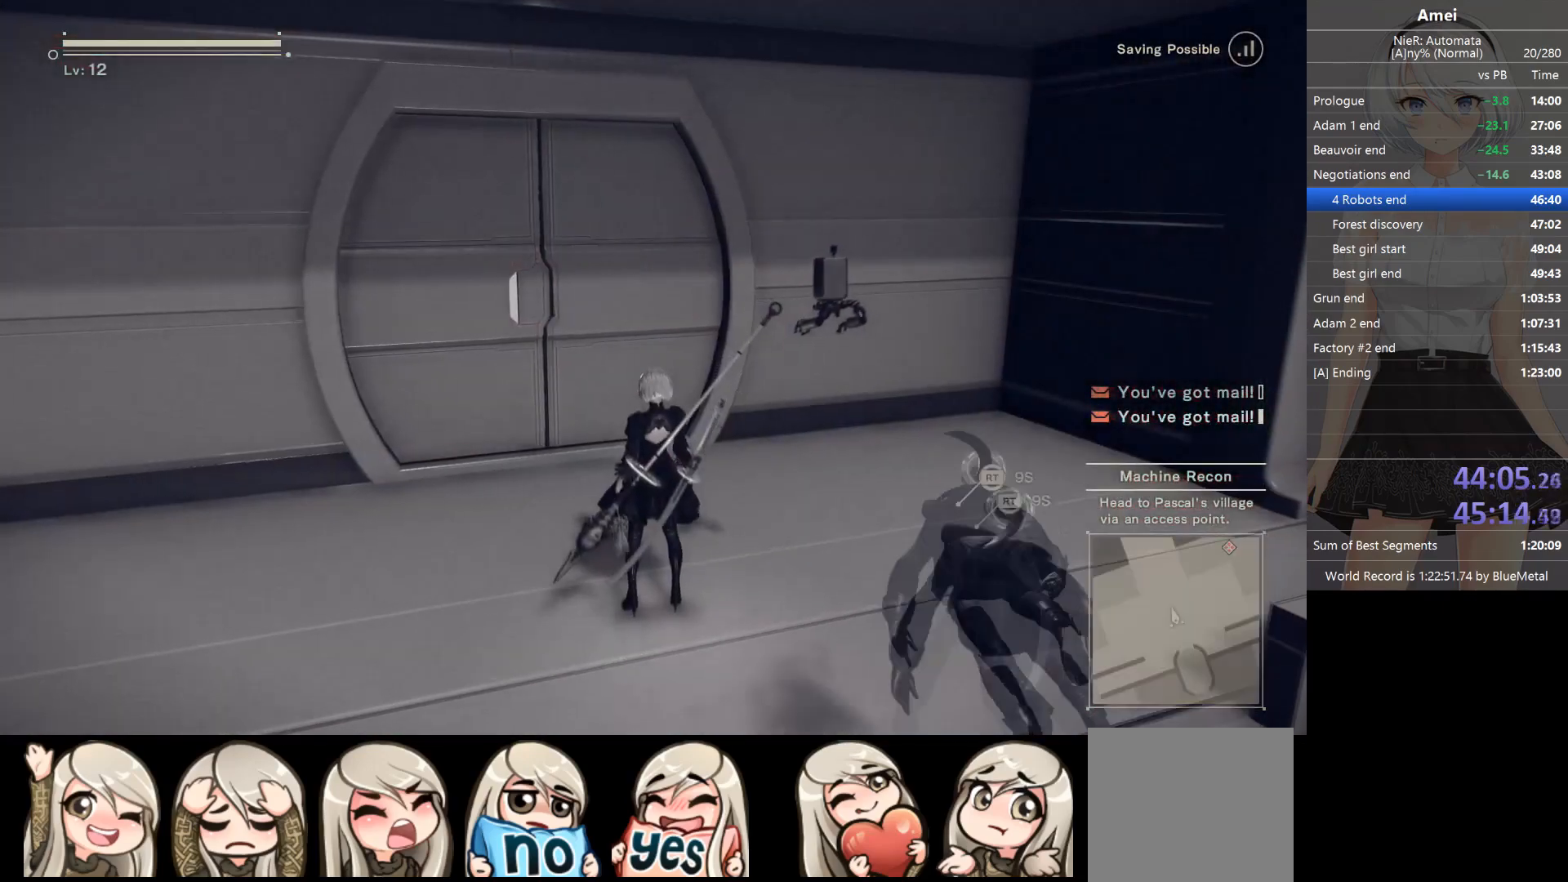
{"buttons": ["R2"], "left_stick": "up-left", "right_stick": "center", "events": [[267, "left_stick", "up-left"]]}